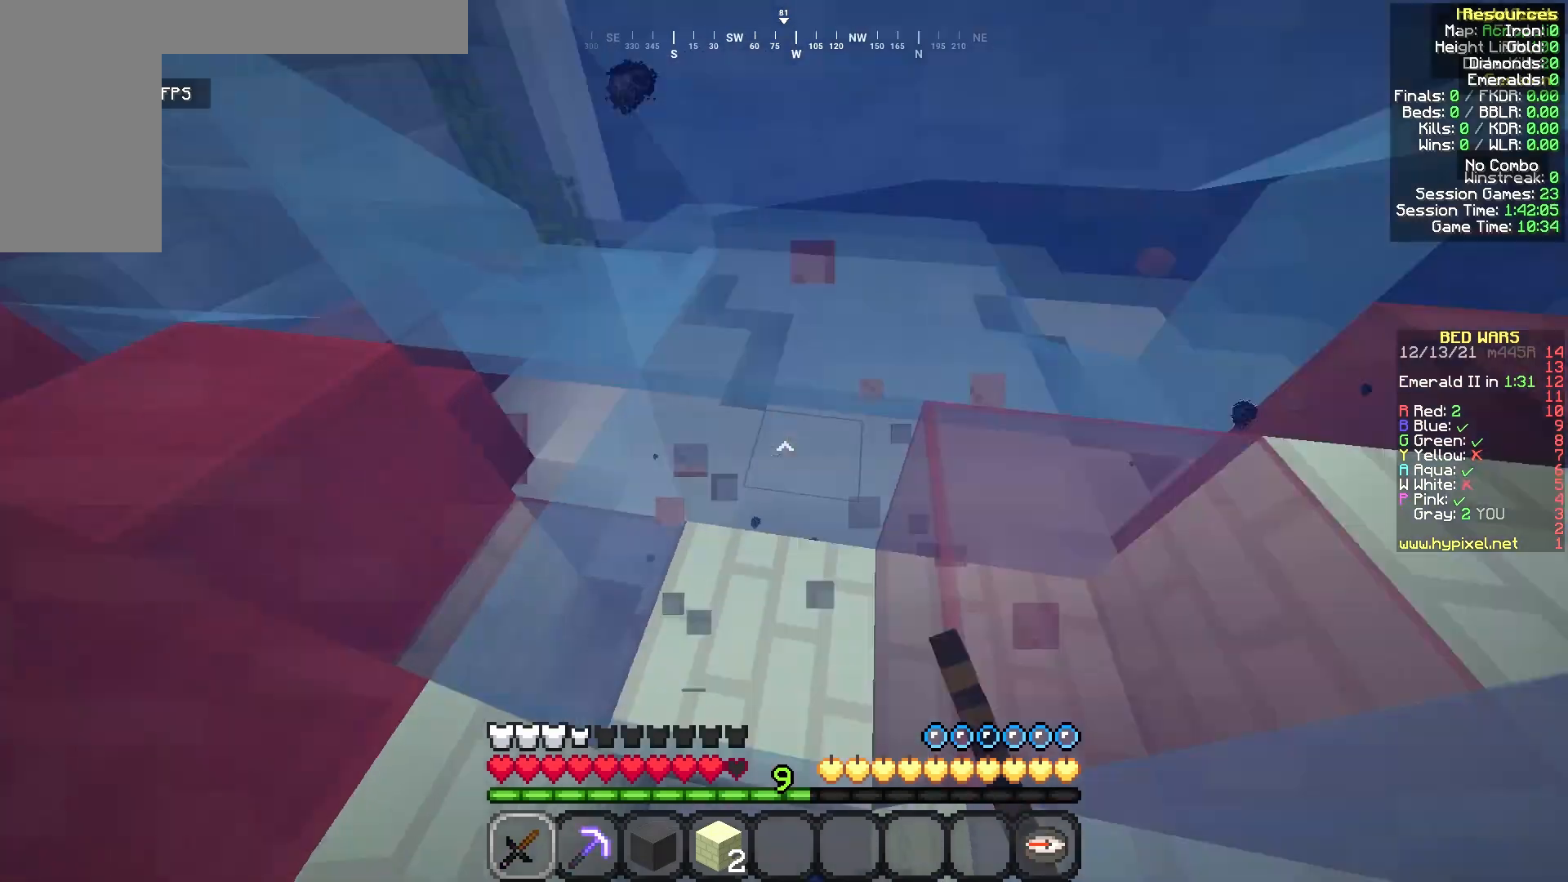
Gameplay with keyboard and mouse; each line is a JSON object with the keys and mouse buttons held at the frame after it. "events" lists presses ("down") and releases ("up") of "a", "d", "s", "w", "mouse_left" and "mouse_right" between this image and that frame as [ms after this image, input, new state], when the widget could be followed in between. "mouse_left", "mouse_right" = the "left", "right" buttons of the "mouse" list. No other keys are recorded. Fast repeated clicks can show as one long hold. Mouse movement is not recorded.
{"keys": ["w"], "mouse": [], "events": []}
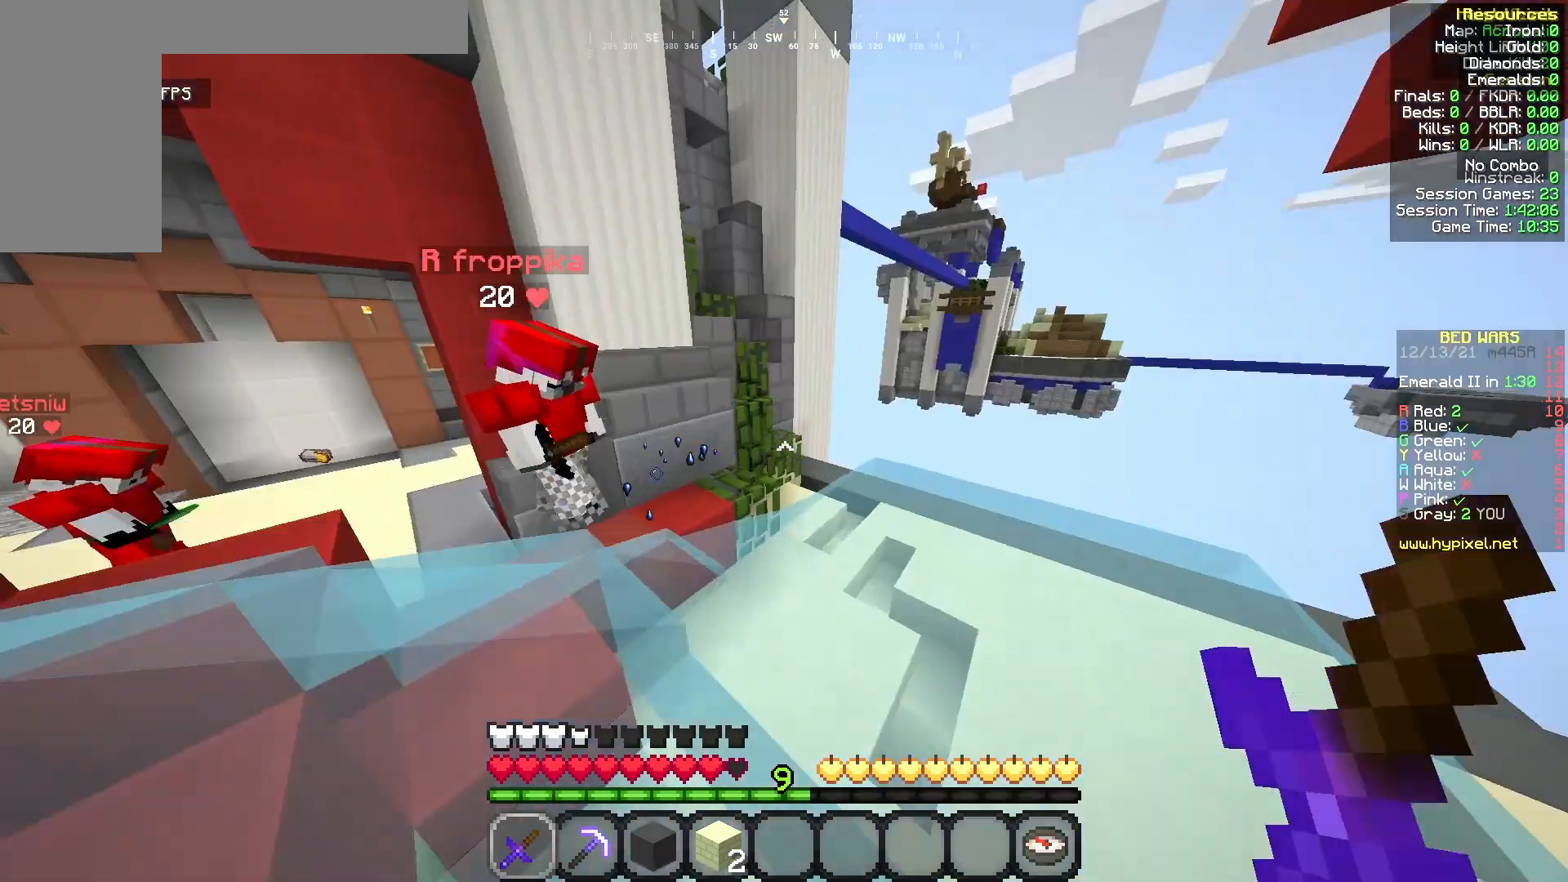
{"keys": ["w"], "mouse": ["left"], "events": [[125, "mouse_left", "down"]]}
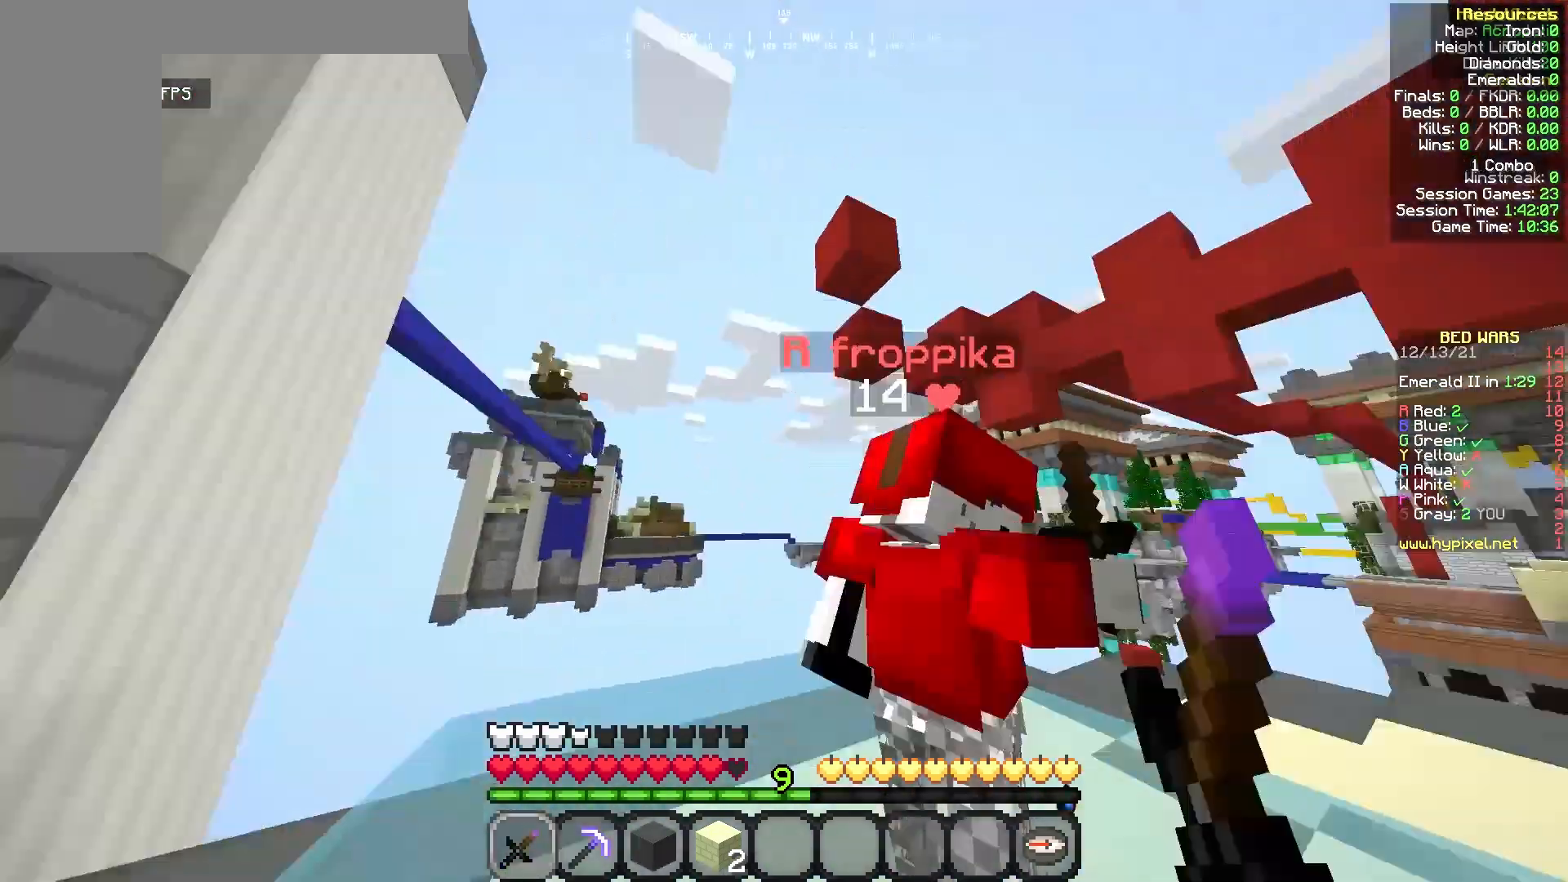
{"keys": ["w"], "mouse": ["left"], "events": []}
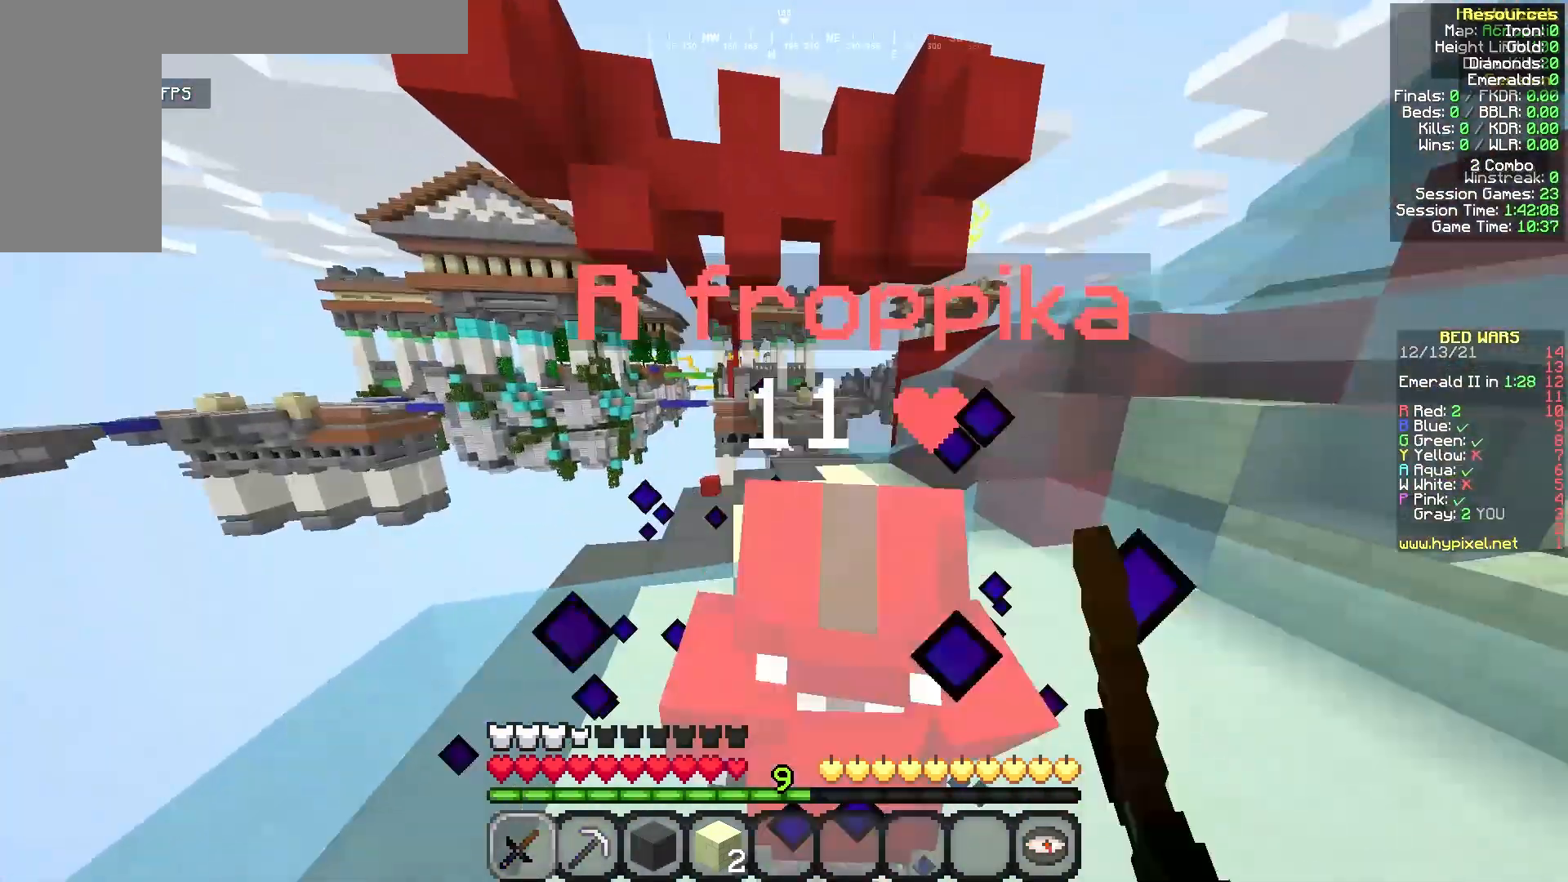
{"keys": [], "mouse": ["left"], "events": [[83, "mouse_left", "up"], [125, "mouse_left", "down"], [250, "w", "up"], [333, "s", "down"], [375, "mouse_left", "up"], [417, "mouse_left", "down"], [417, "s", "up"]]}
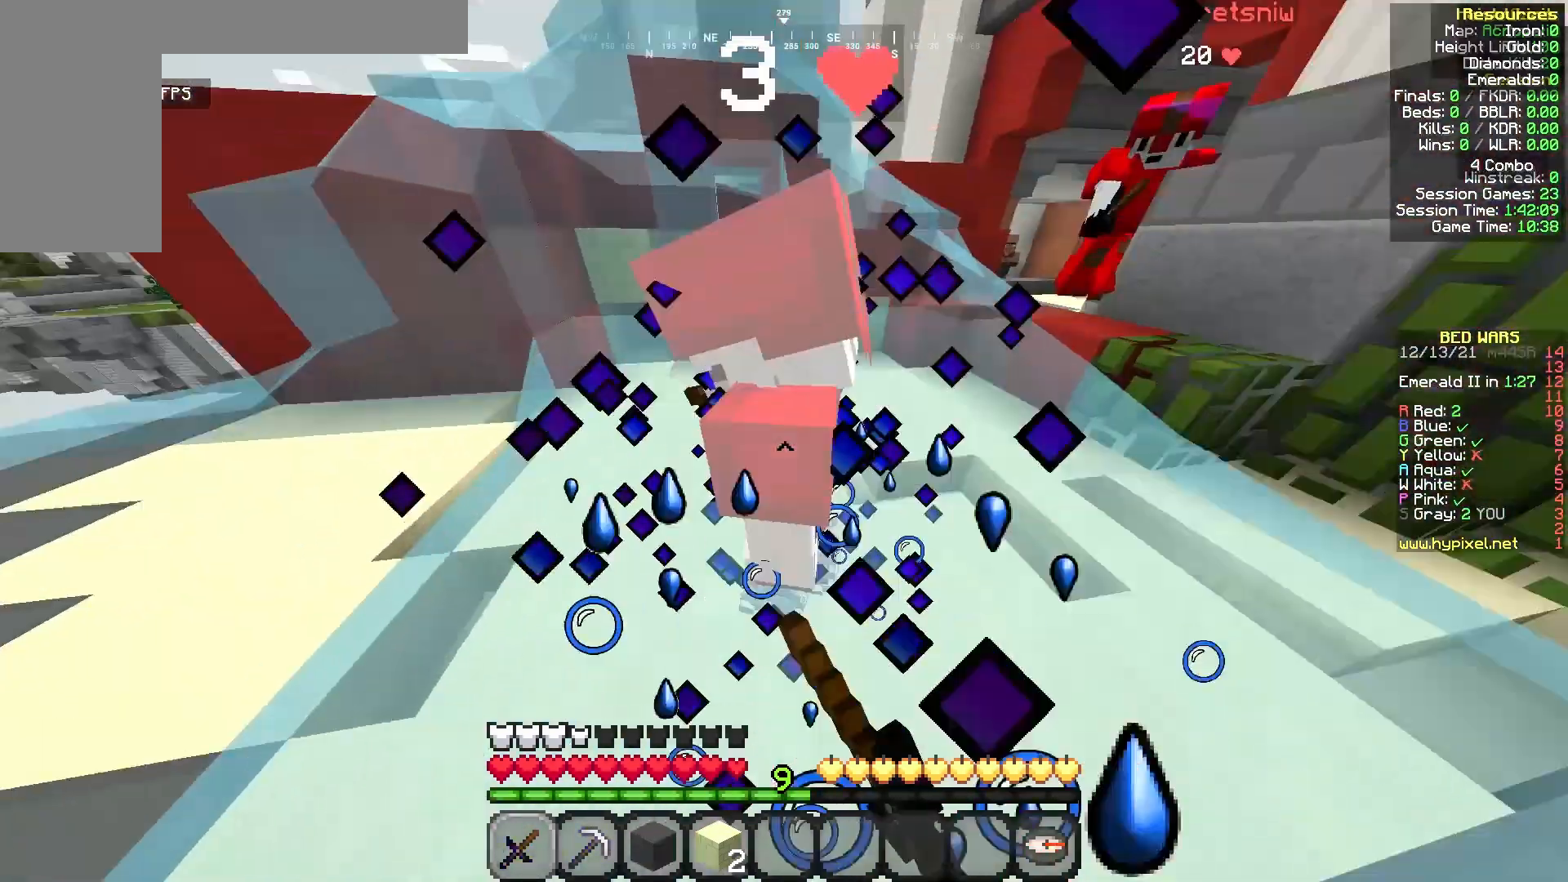
{"keys": ["w"], "mouse": []}
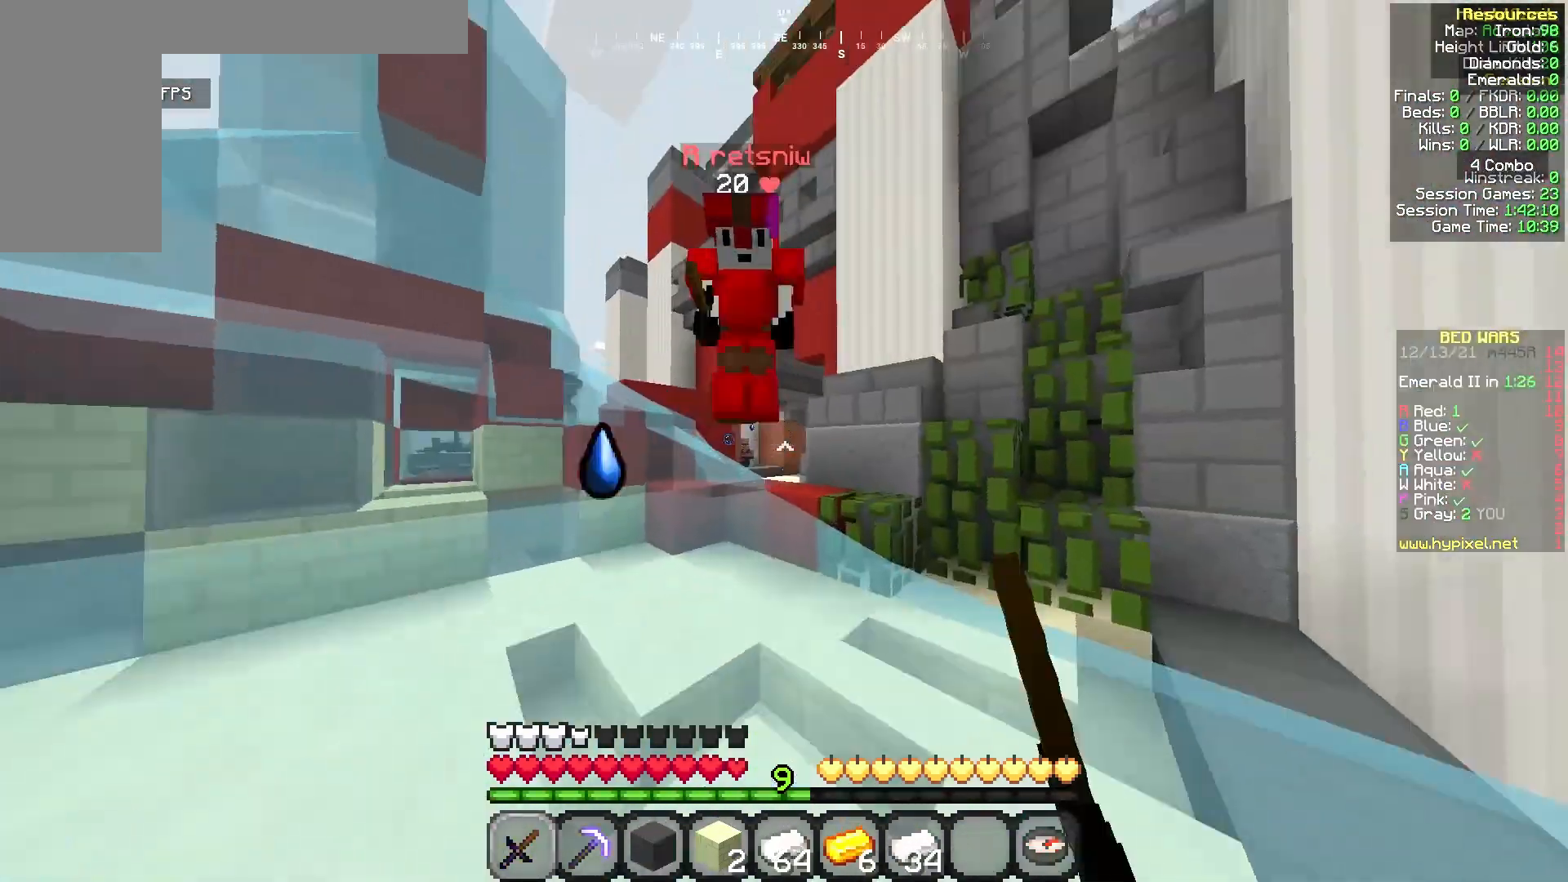
{"keys": ["w"], "mouse": [], "events": [[42, "mouse_left", "down"], [83, "mouse_left", "up"], [125, "mouse_left", "down"], [167, "mouse_left", "up"], [250, "mouse_left", "down"], [417, "mouse_left", "up"]]}
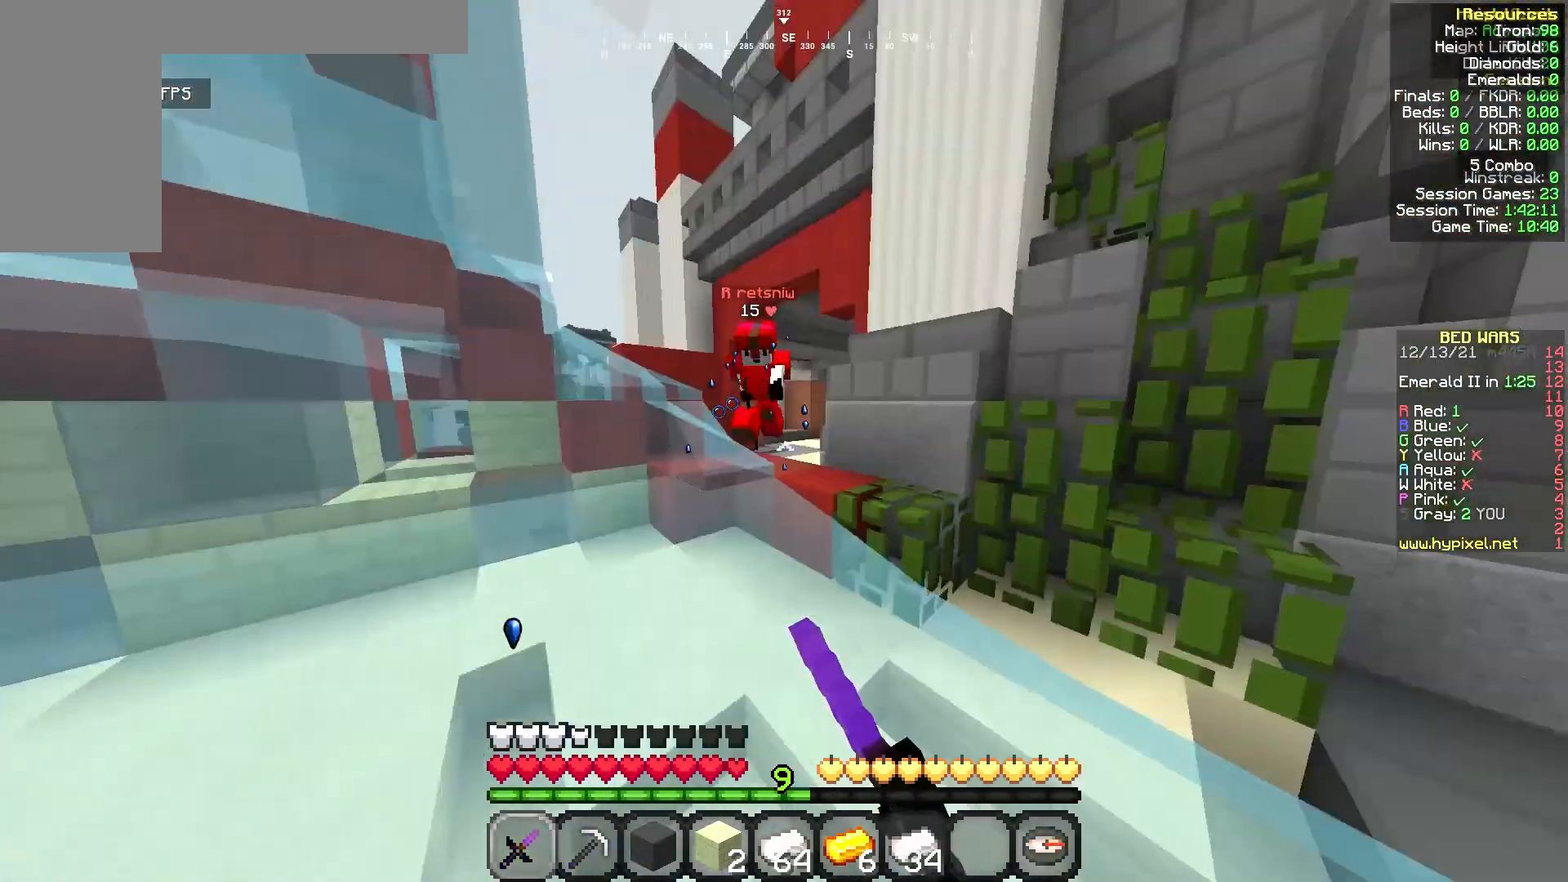
{"keys": ["w"], "mouse": ["left"], "events": [[83, "mouse_left", "down"], [167, "mouse_left", "up"], [208, "mouse_left", "down"]]}
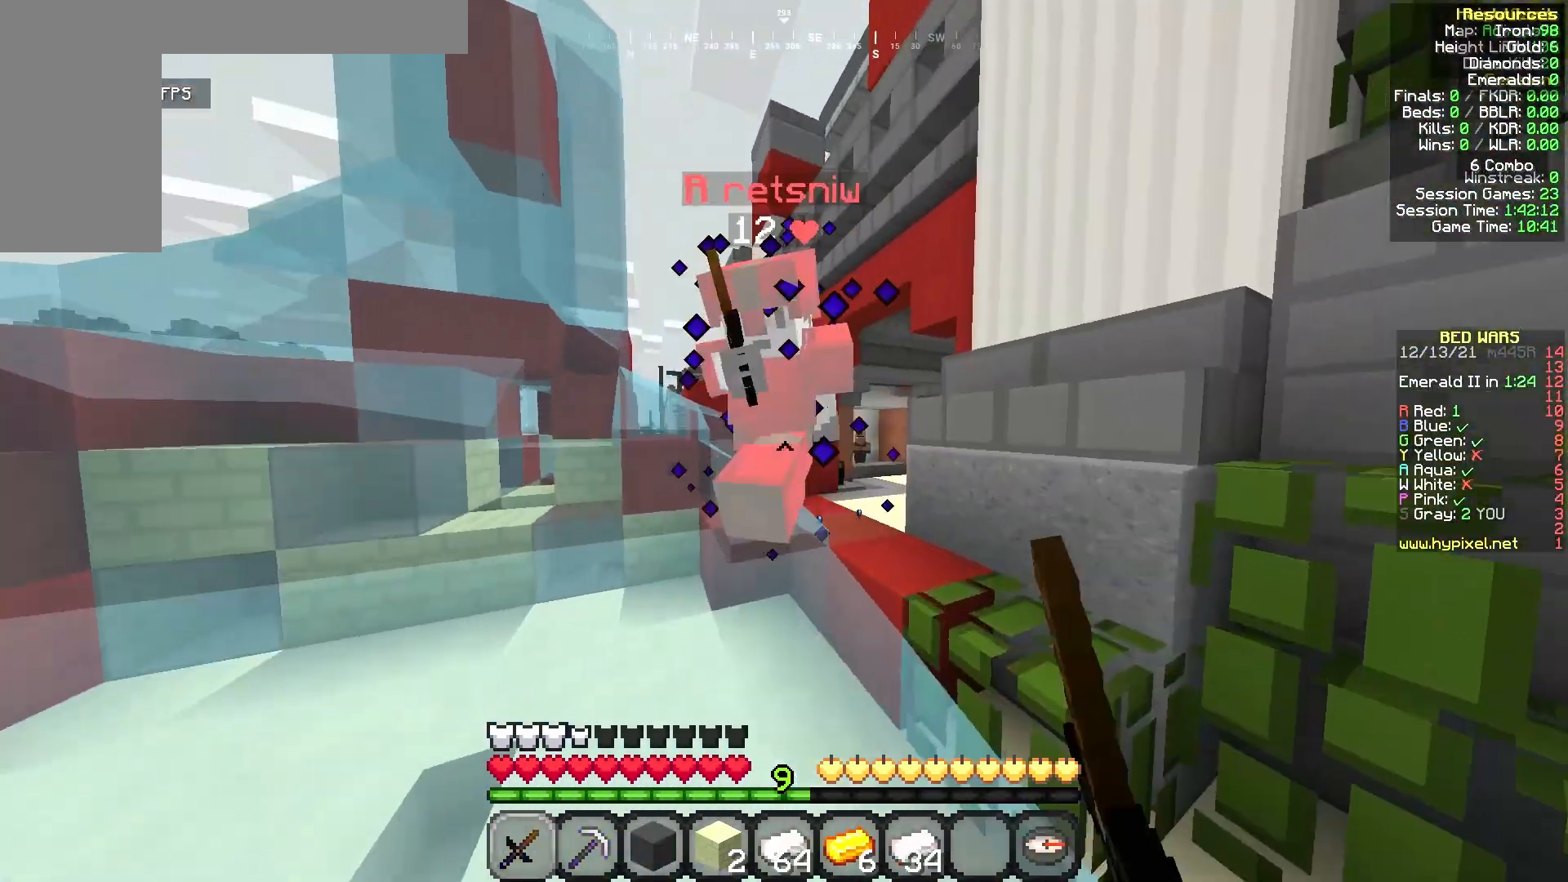
{"keys": ["w"], "mouse": [], "events": [[417, "mouse_left", "up"]]}
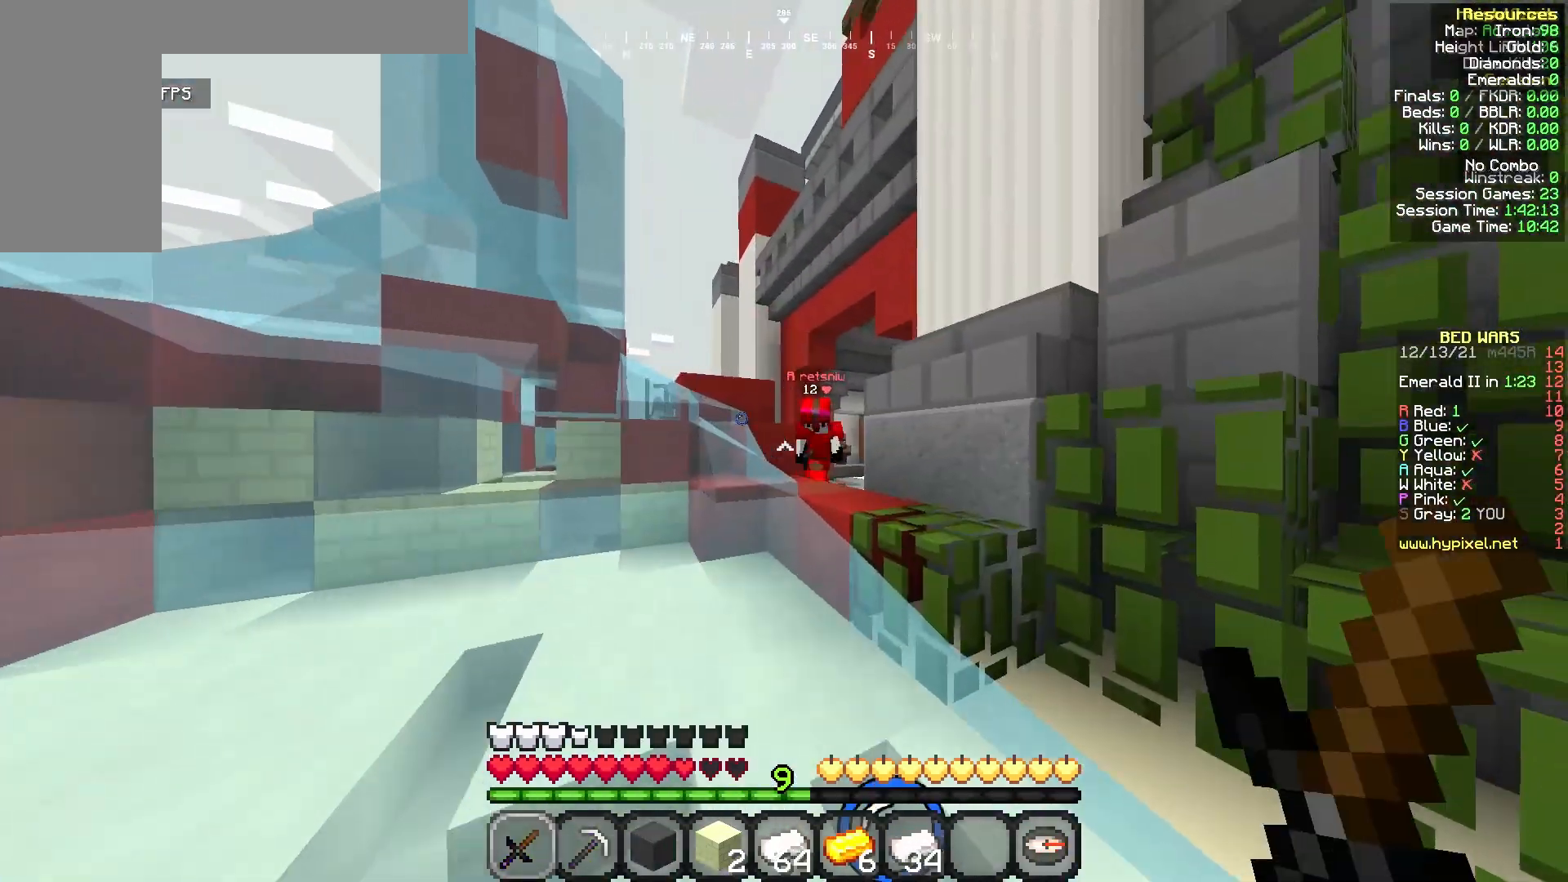
{"keys": ["w"], "mouse": ["left"], "events": [[250, "mouse_left", "down"]]}
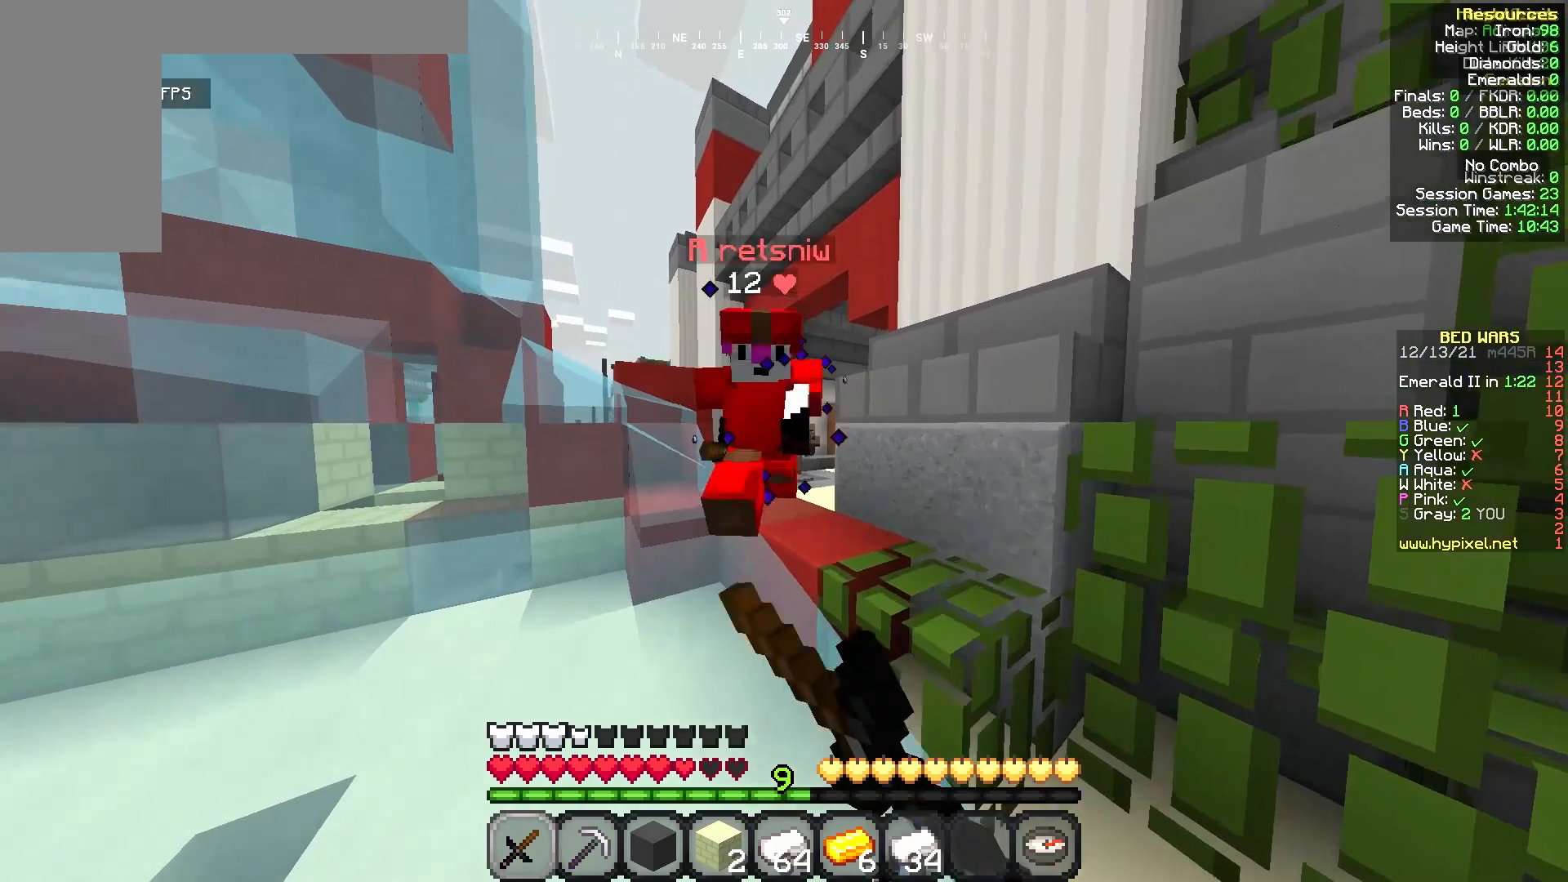
{"keys": ["w"], "mouse": [], "events": [[208, "mouse_left", "up"], [292, "mouse_left", "down"], [333, "mouse_left", "up"]]}
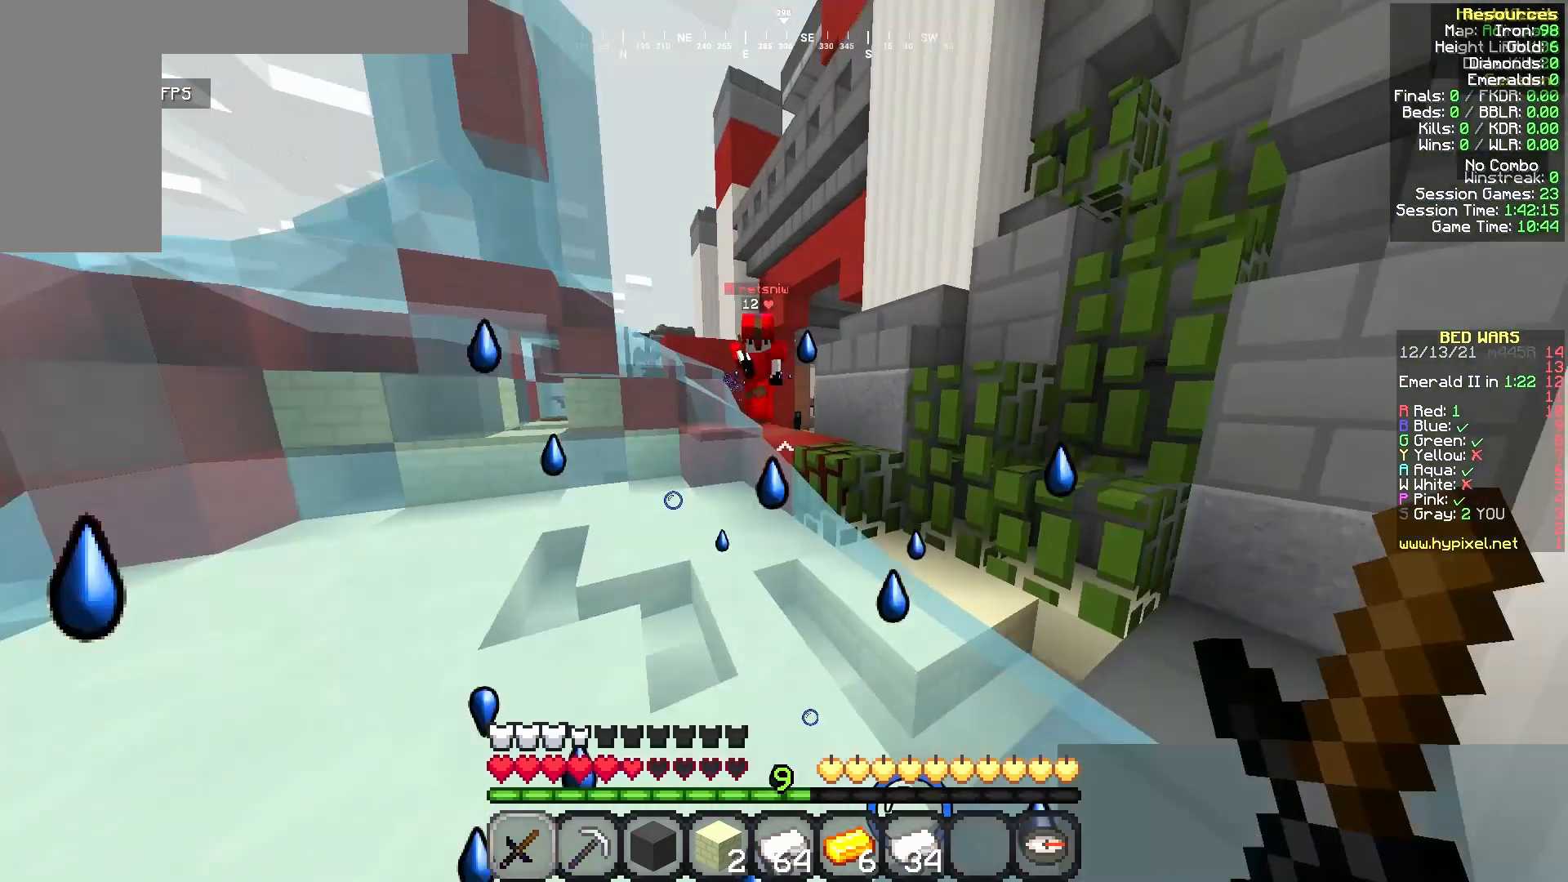
{"keys": ["w"], "mouse": ["left"], "events": [[375, "mouse_left", "down"]]}
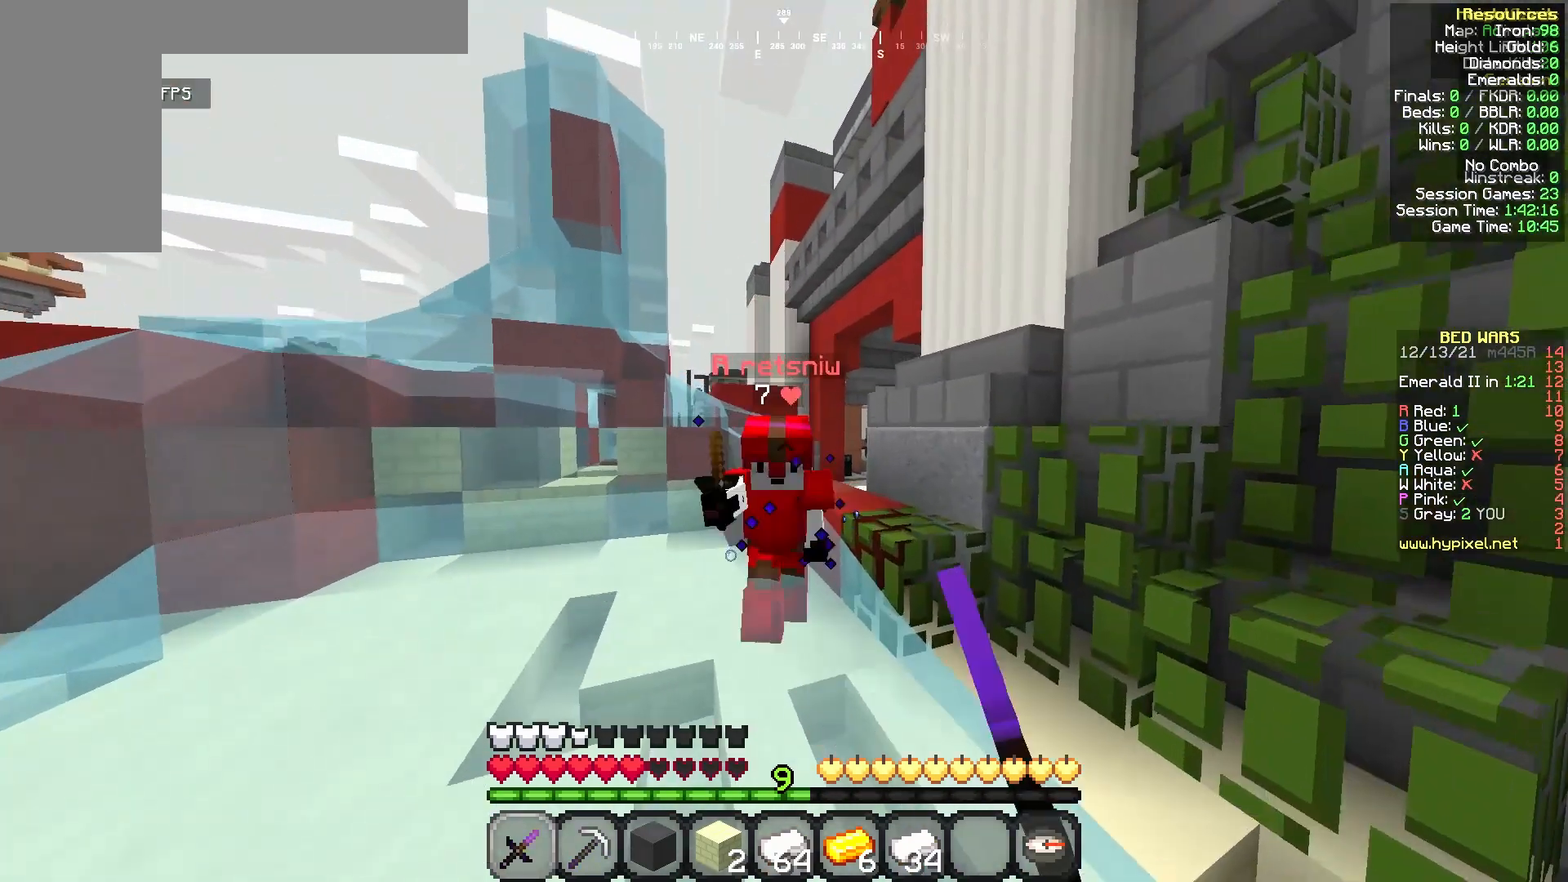
{"keys": ["w"], "mouse": ["left"], "events": [[292, "mouse_left", "up"], [375, "mouse_left", "down"], [417, "mouse_left", "up"], [458, "mouse_left", "down"]]}
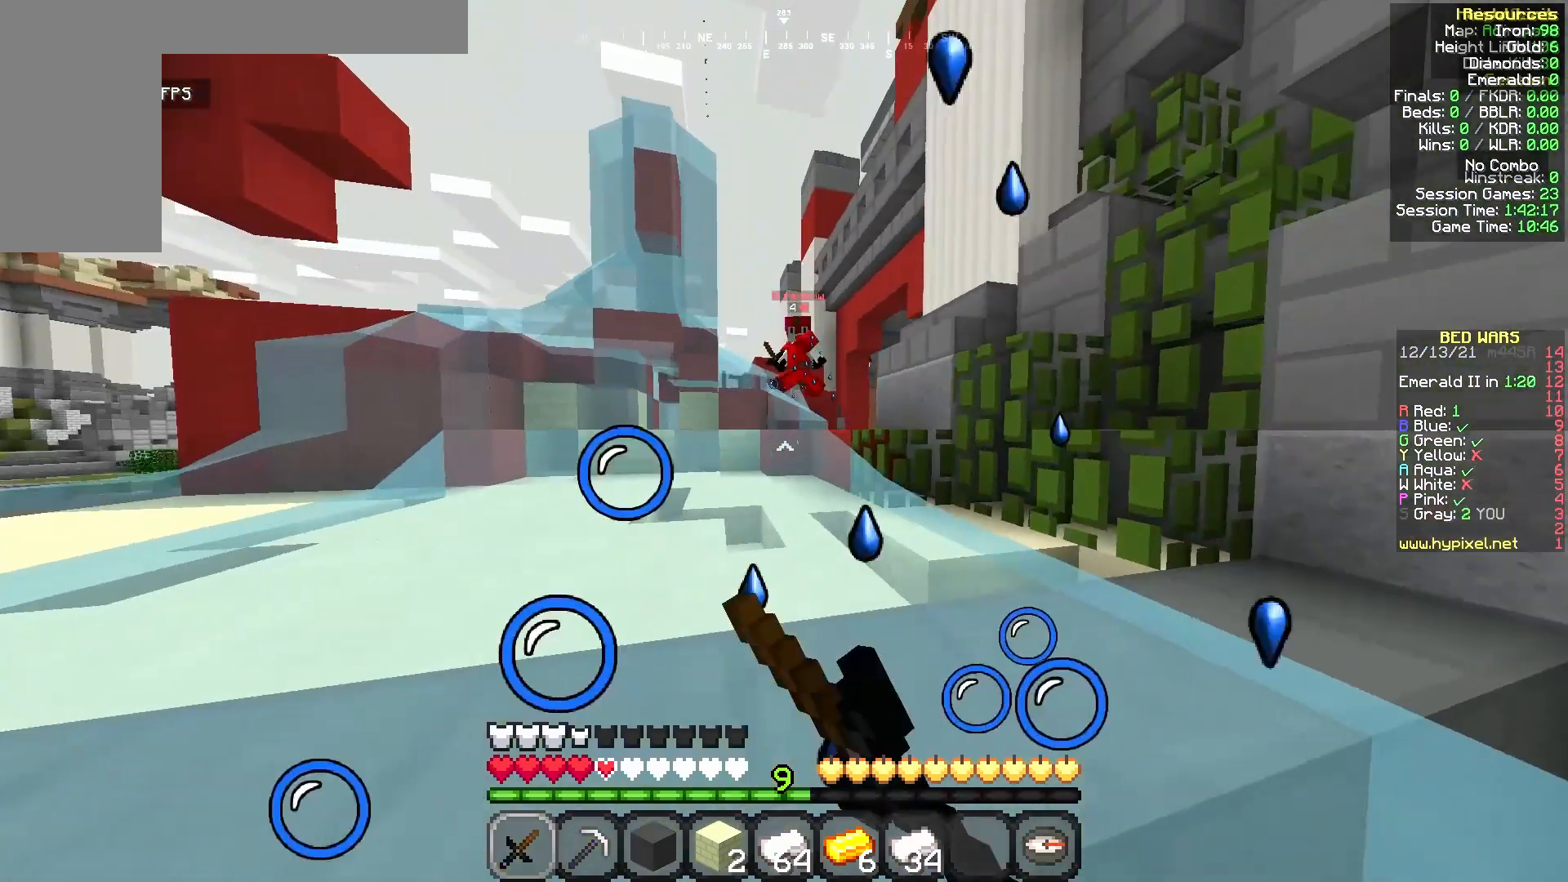
{"keys": ["w"], "mouse": [], "events": [[125, "mouse_left", "up"], [333, "mouse_left", "down"], [417, "mouse_left", "up"]]}
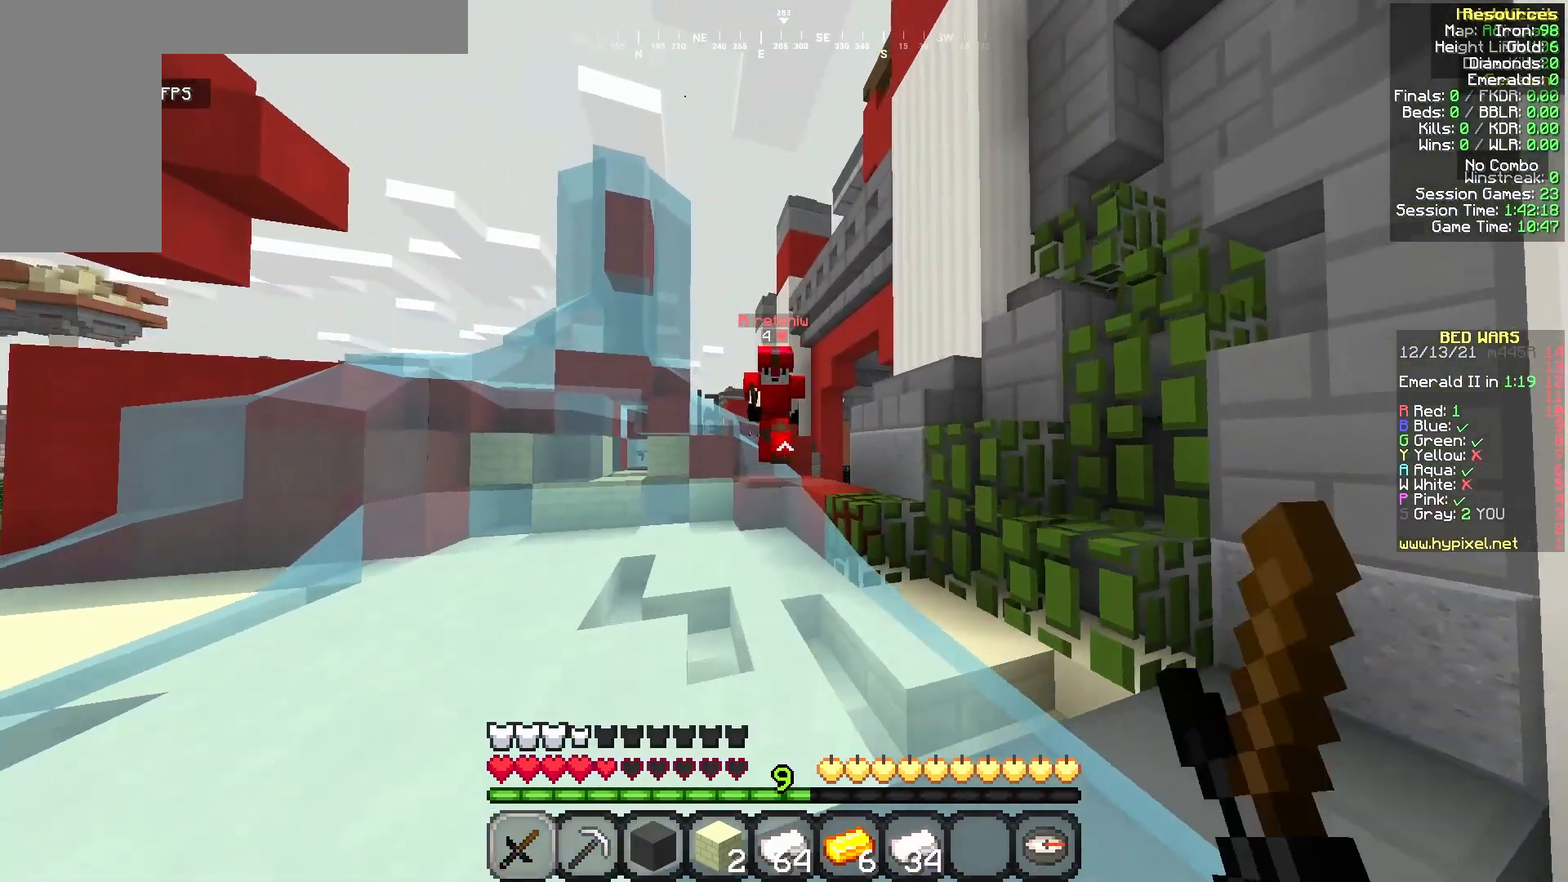
{"keys": ["w"], "mouse": ["left"], "events": [[125, "a", "down"], [250, "a", "up"], [250, "mouse_left", "down"], [333, "mouse_left", "up"], [375, "mouse_left", "down"]]}
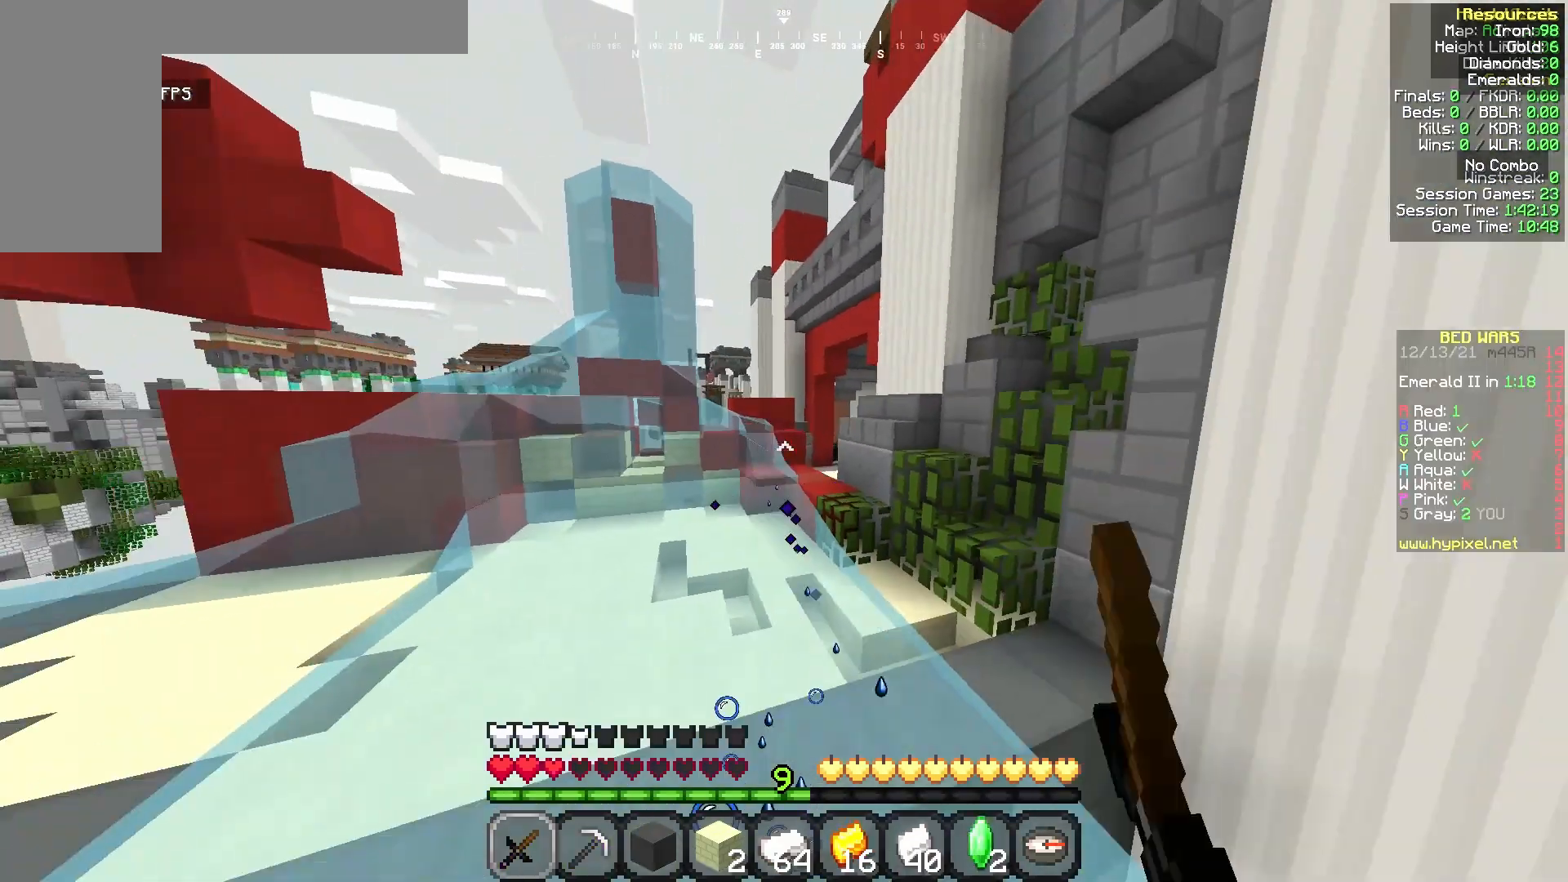
{"keys": ["s"], "mouse": [], "events": [[83, "mouse_left", "up"], [458, "w", "up"], [500, "s", "down"]]}
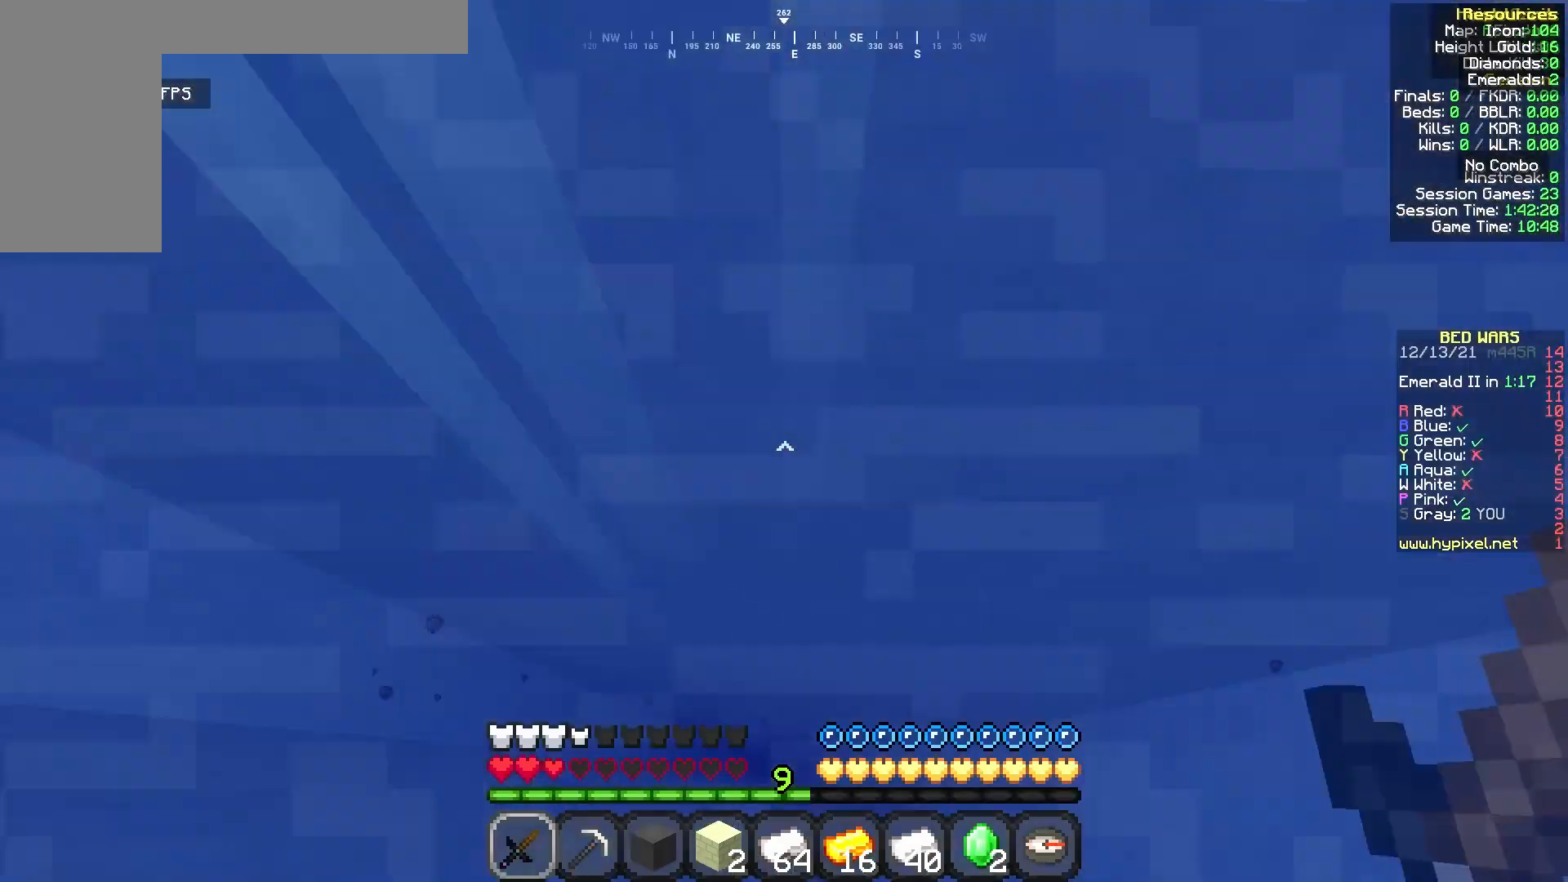
{"keys": [], "mouse": [], "events": [[83, "s", "up"]]}
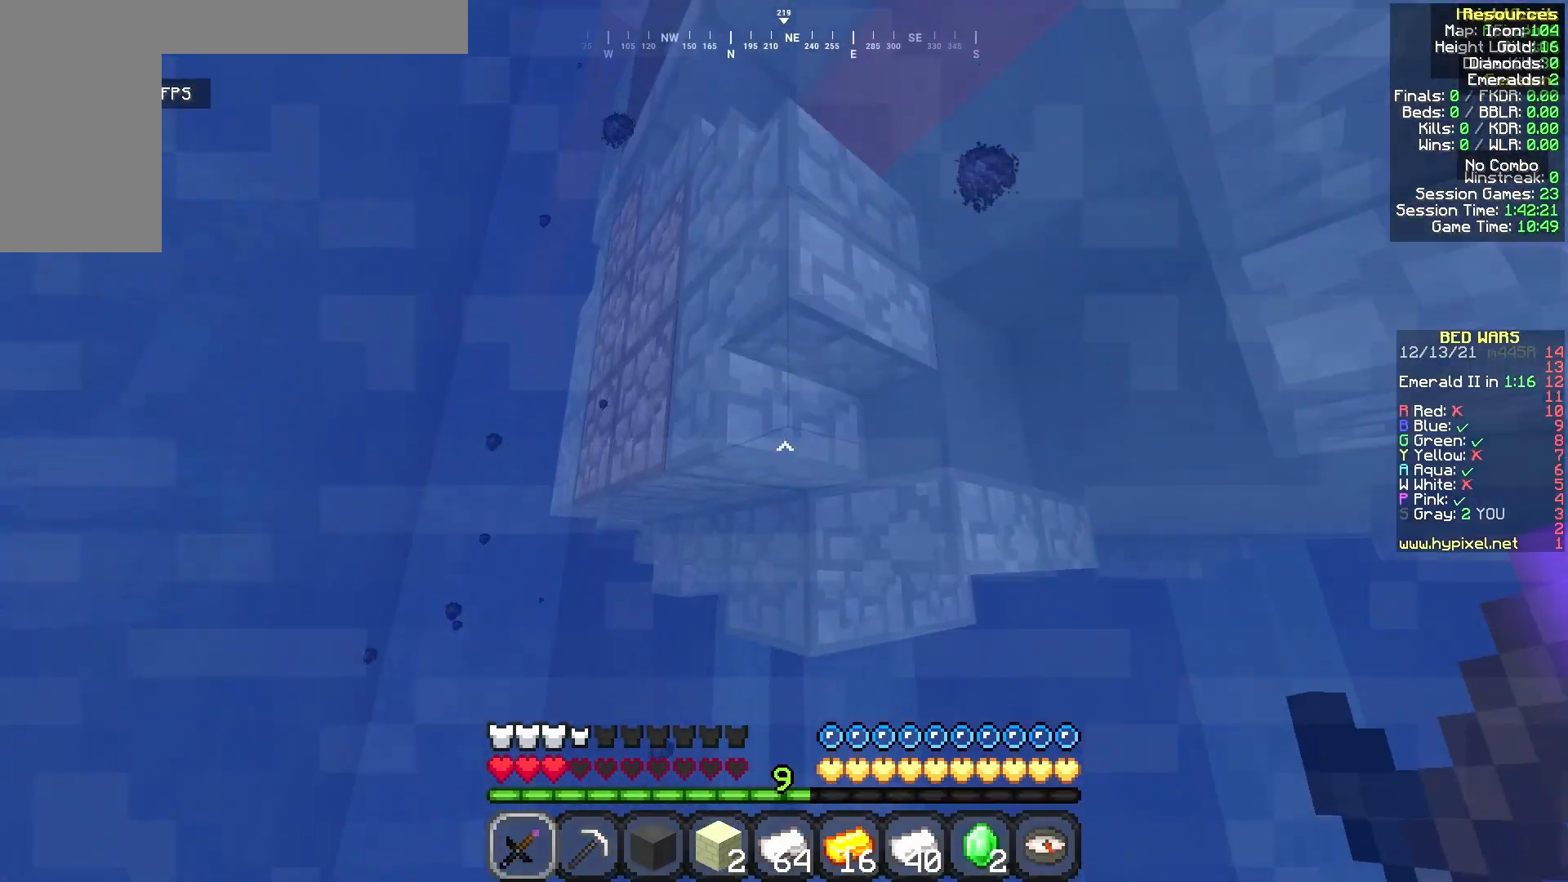
{"keys": [], "mouse": [], "events": []}
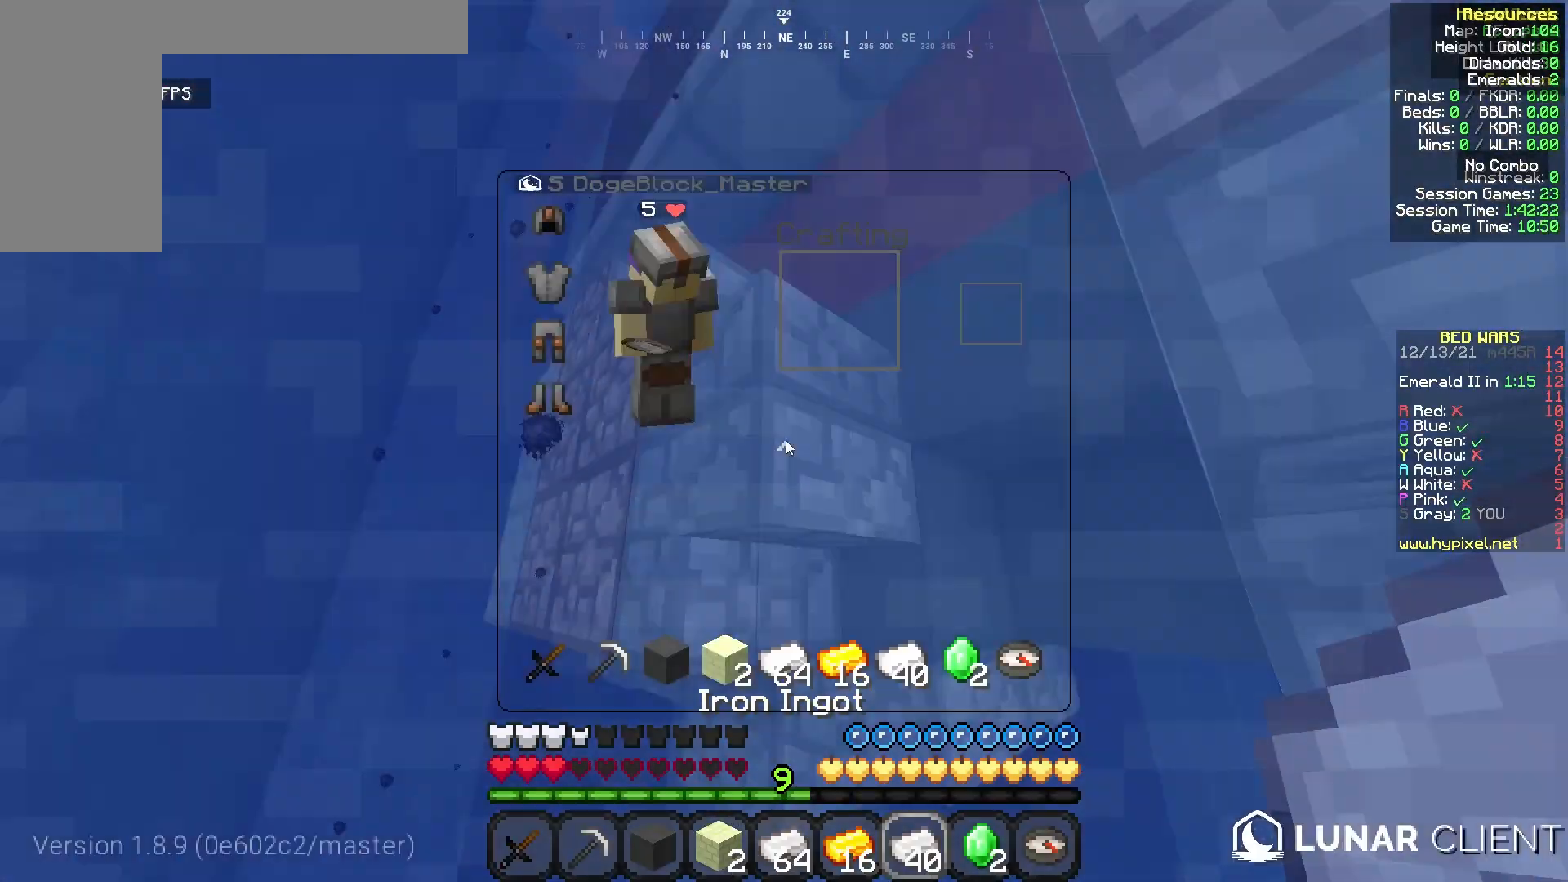
{"keys": [], "mouse": [], "events": []}
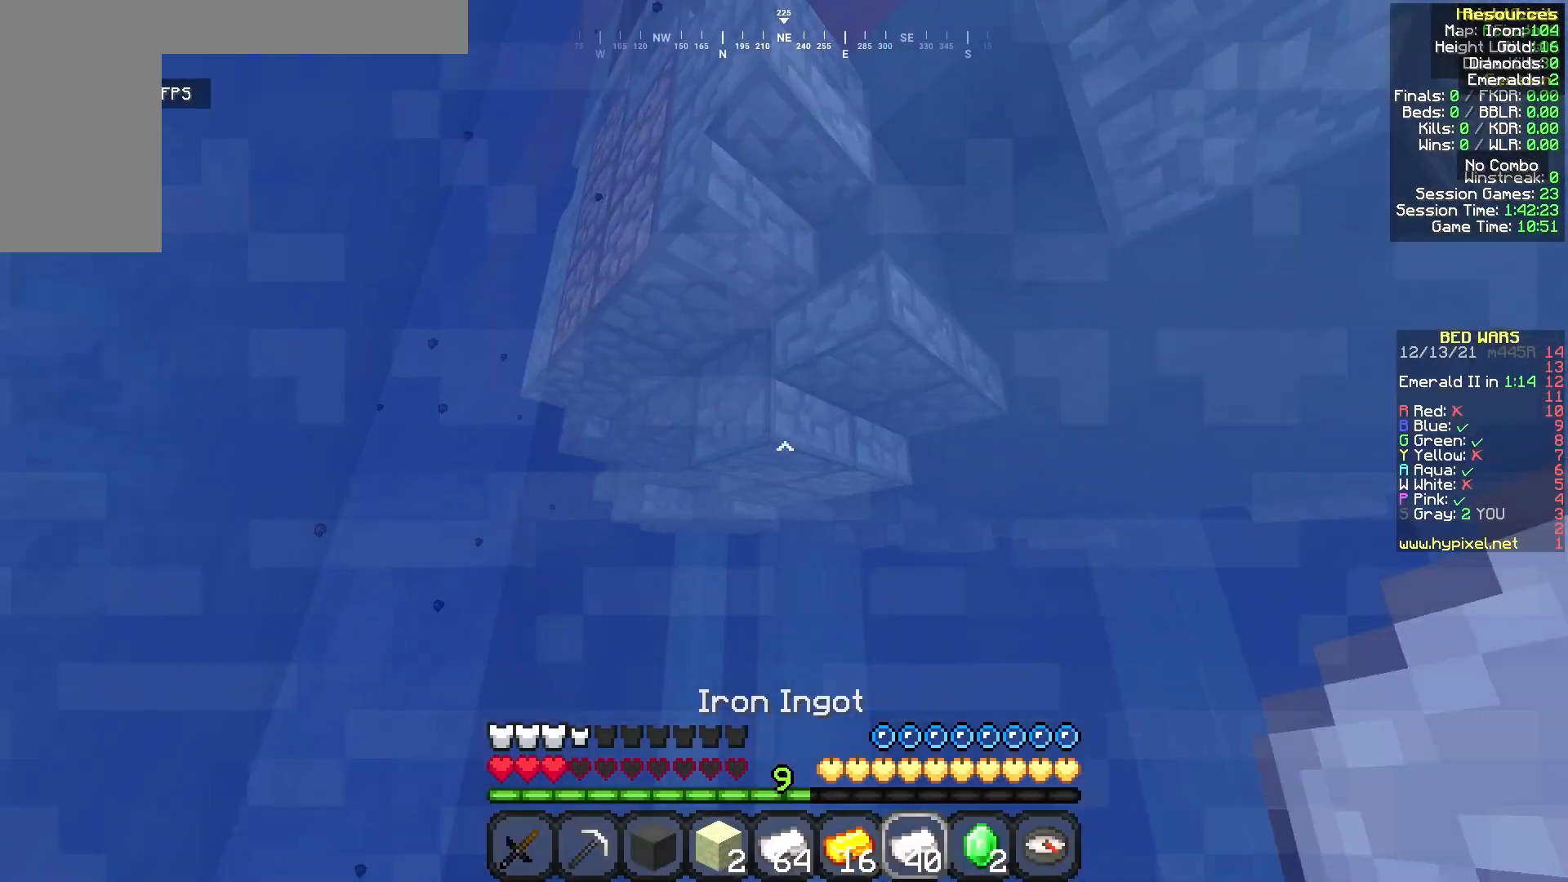
{"keys": ["a"], "mouse": [], "events": [[375, "a", "down"]]}
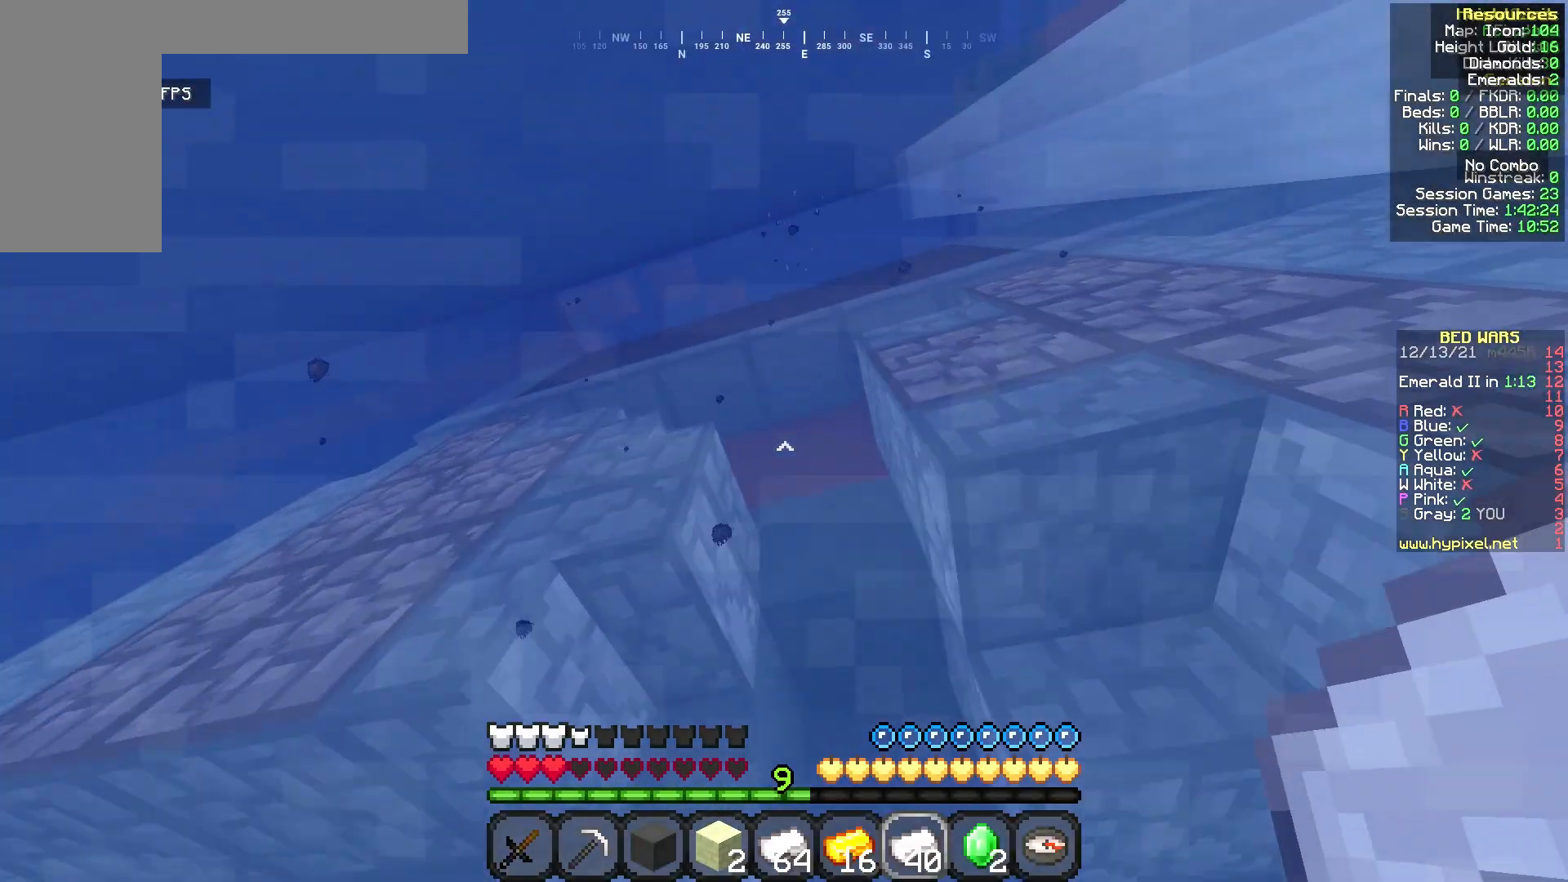
{"keys": ["a"], "mouse": [], "events": []}
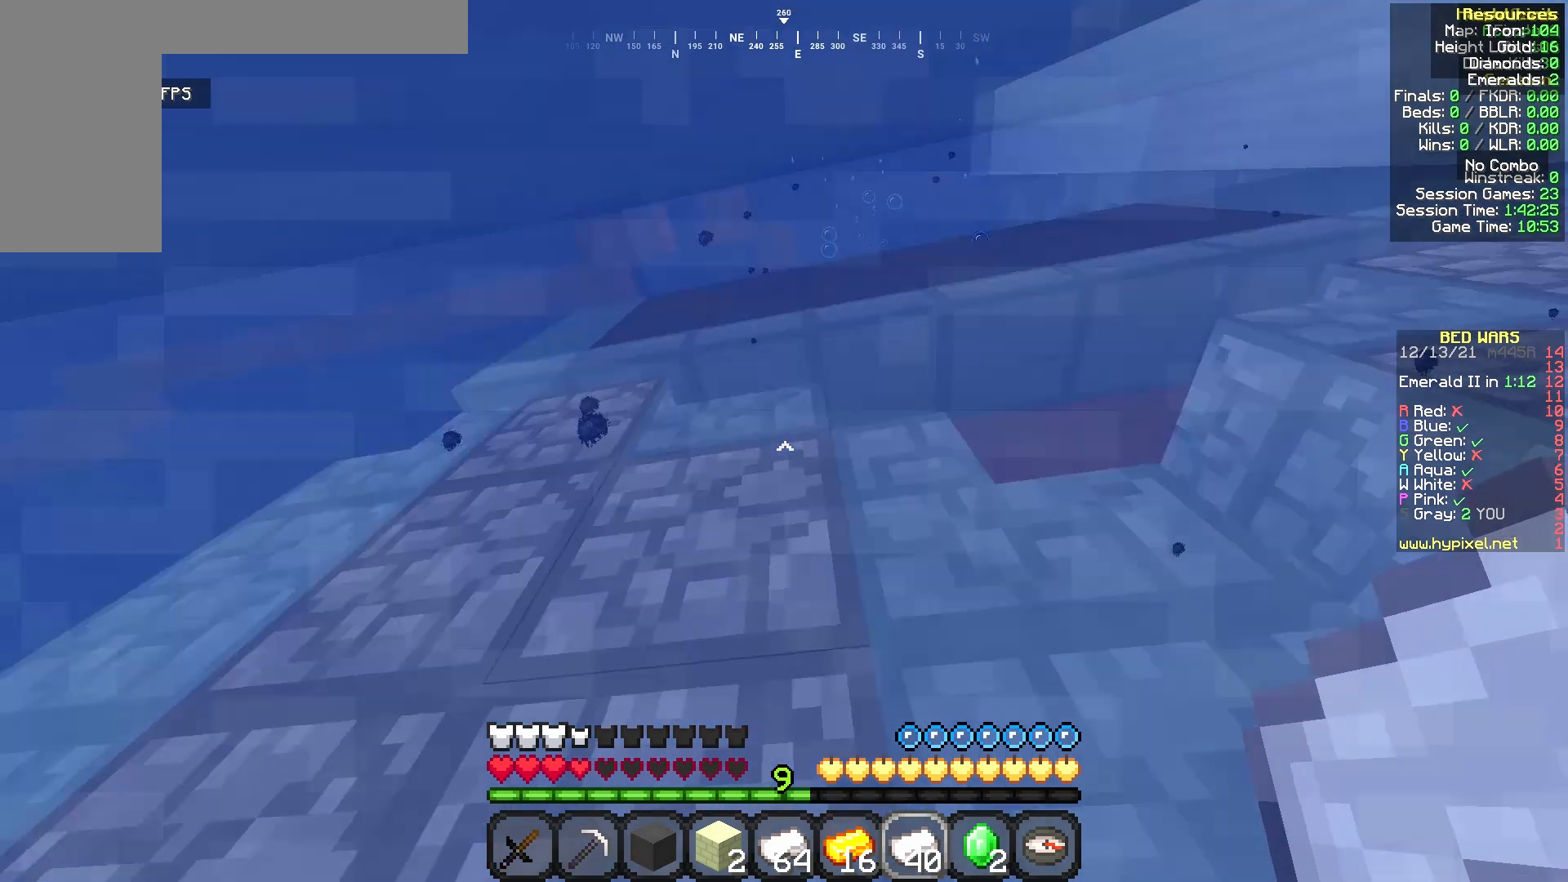
{"keys": [], "mouse": [], "events": [[83, "s", "down"], [125, "s", "up"], [292, "w", "down"], [333, "a", "up"], [375, "w", "up"]]}
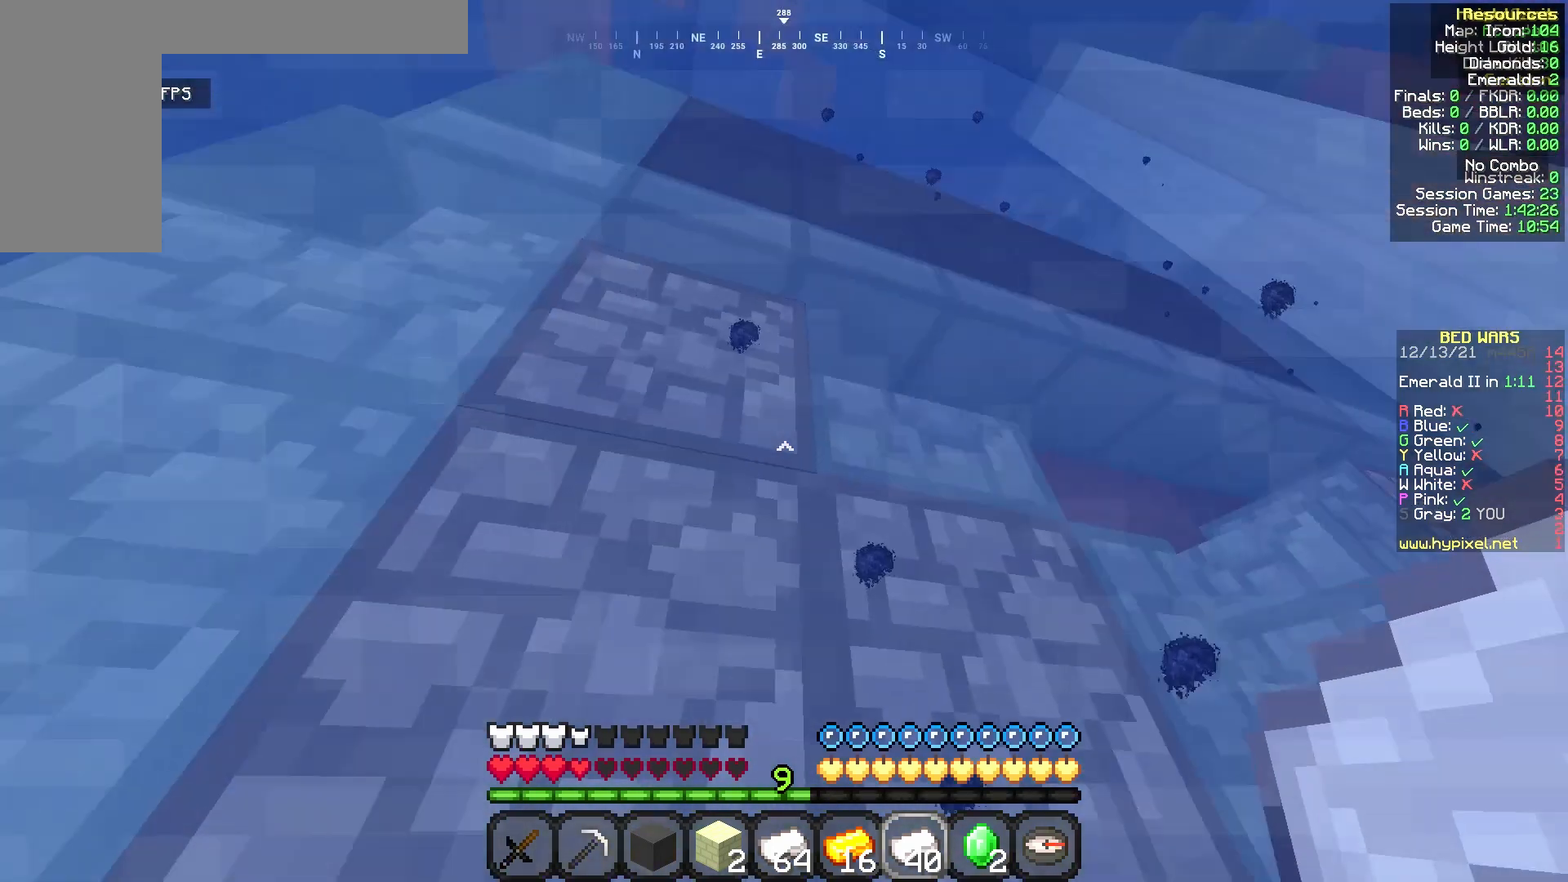
{"keys": ["w"], "mouse": [], "events": [[125, "w", "down"]]}
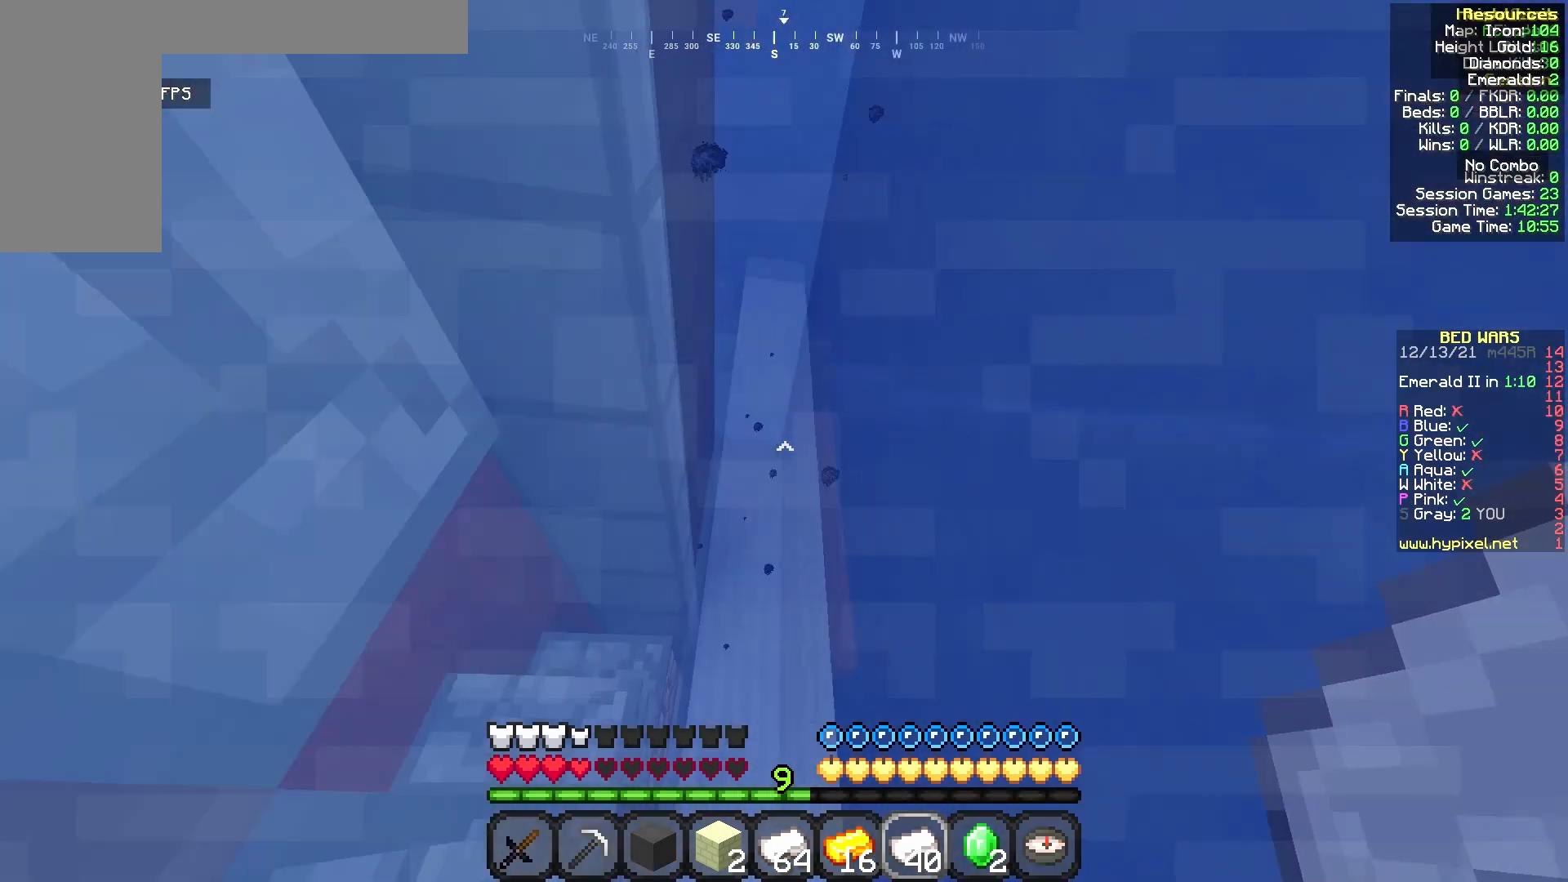
{"keys": [], "mouse": [], "events": [[458, "w", "up"]]}
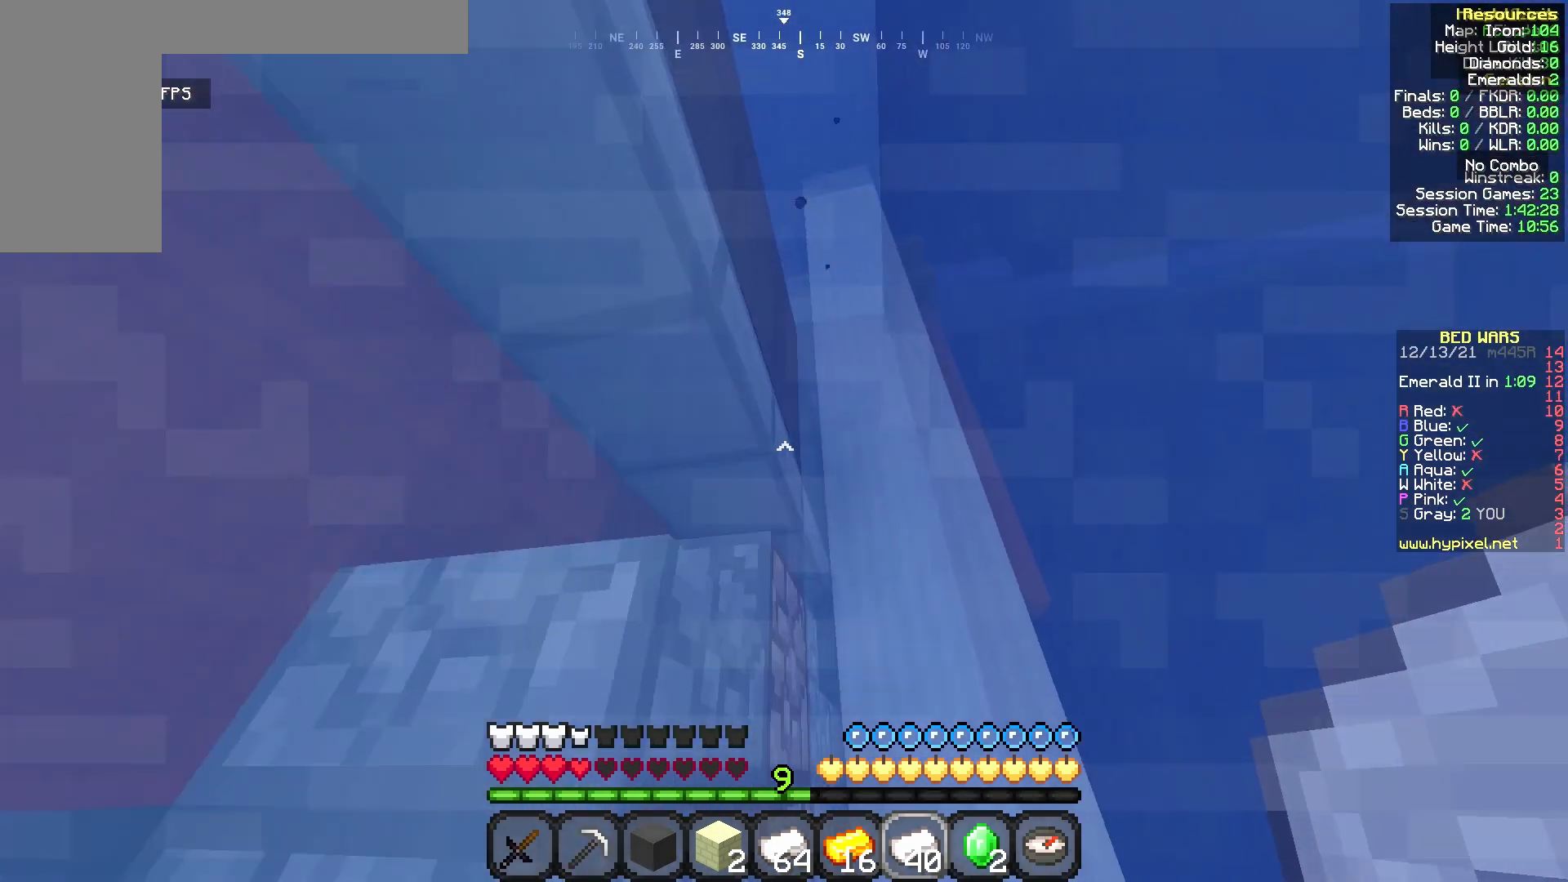
{"keys": ["w"], "mouse": [], "events": [[417, "w", "down"]]}
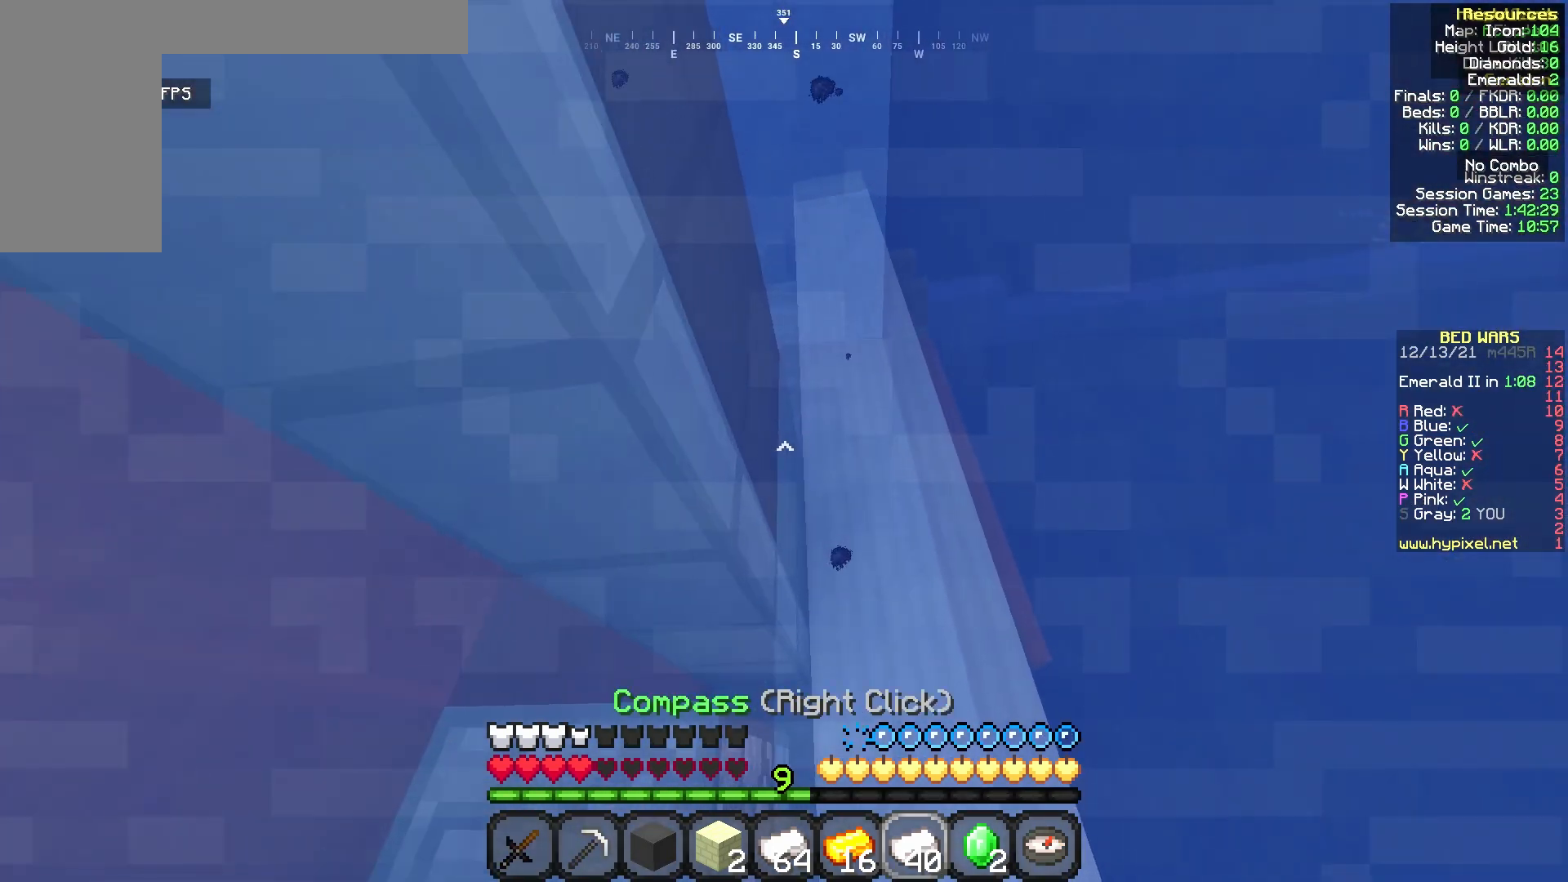
{"keys": [], "mouse": [], "events": [[83, "w", "up"], [292, "w", "down"], [375, "w", "up"]]}
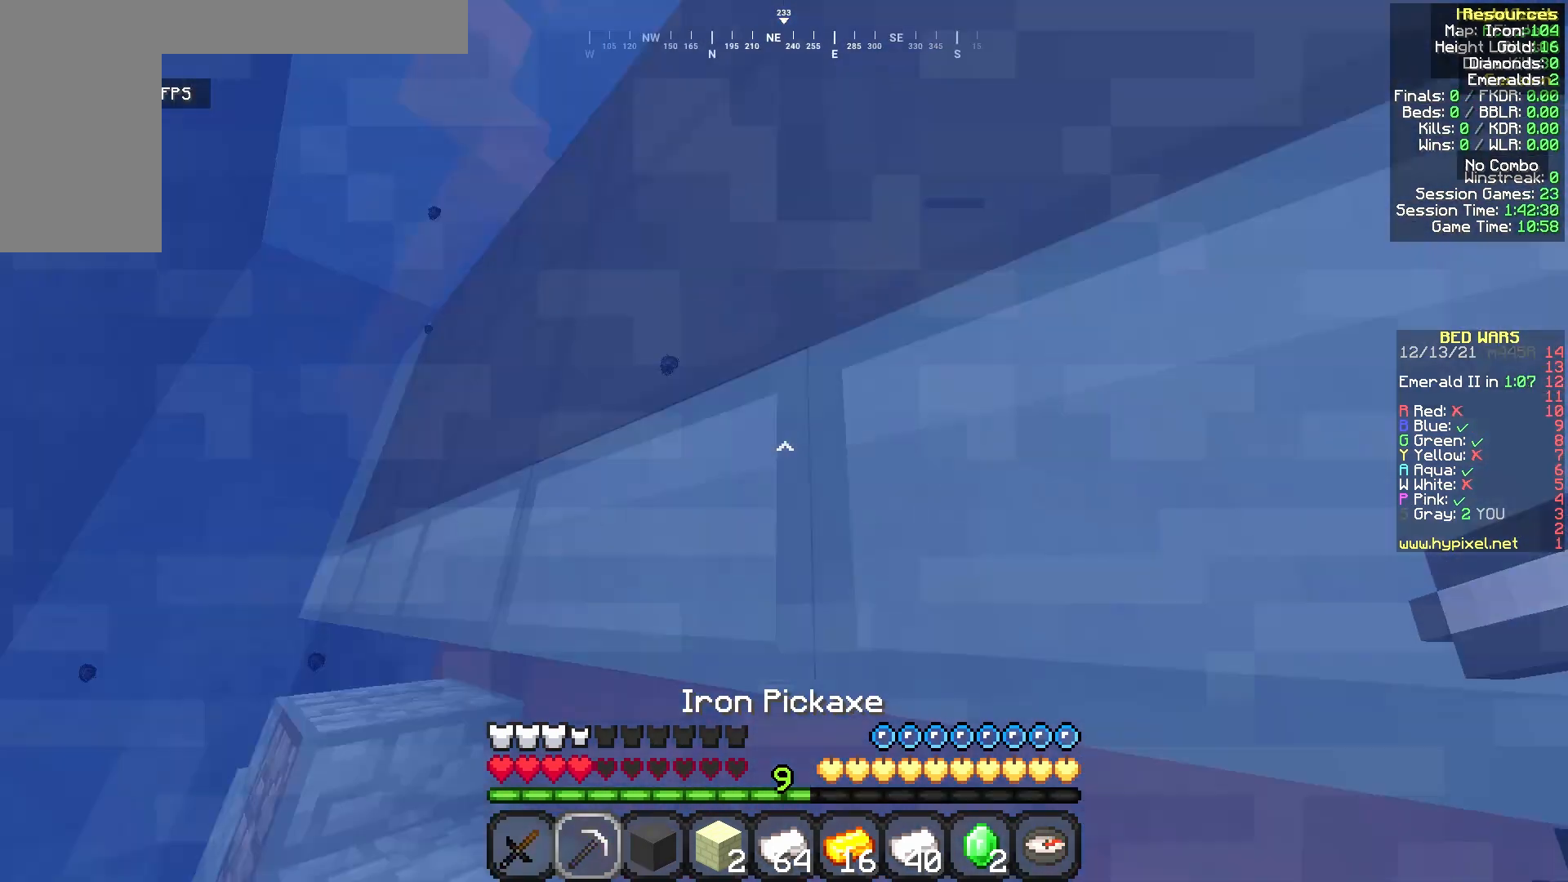
{"keys": ["w"], "mouse": [], "events": [[167, "w", "down"]]}
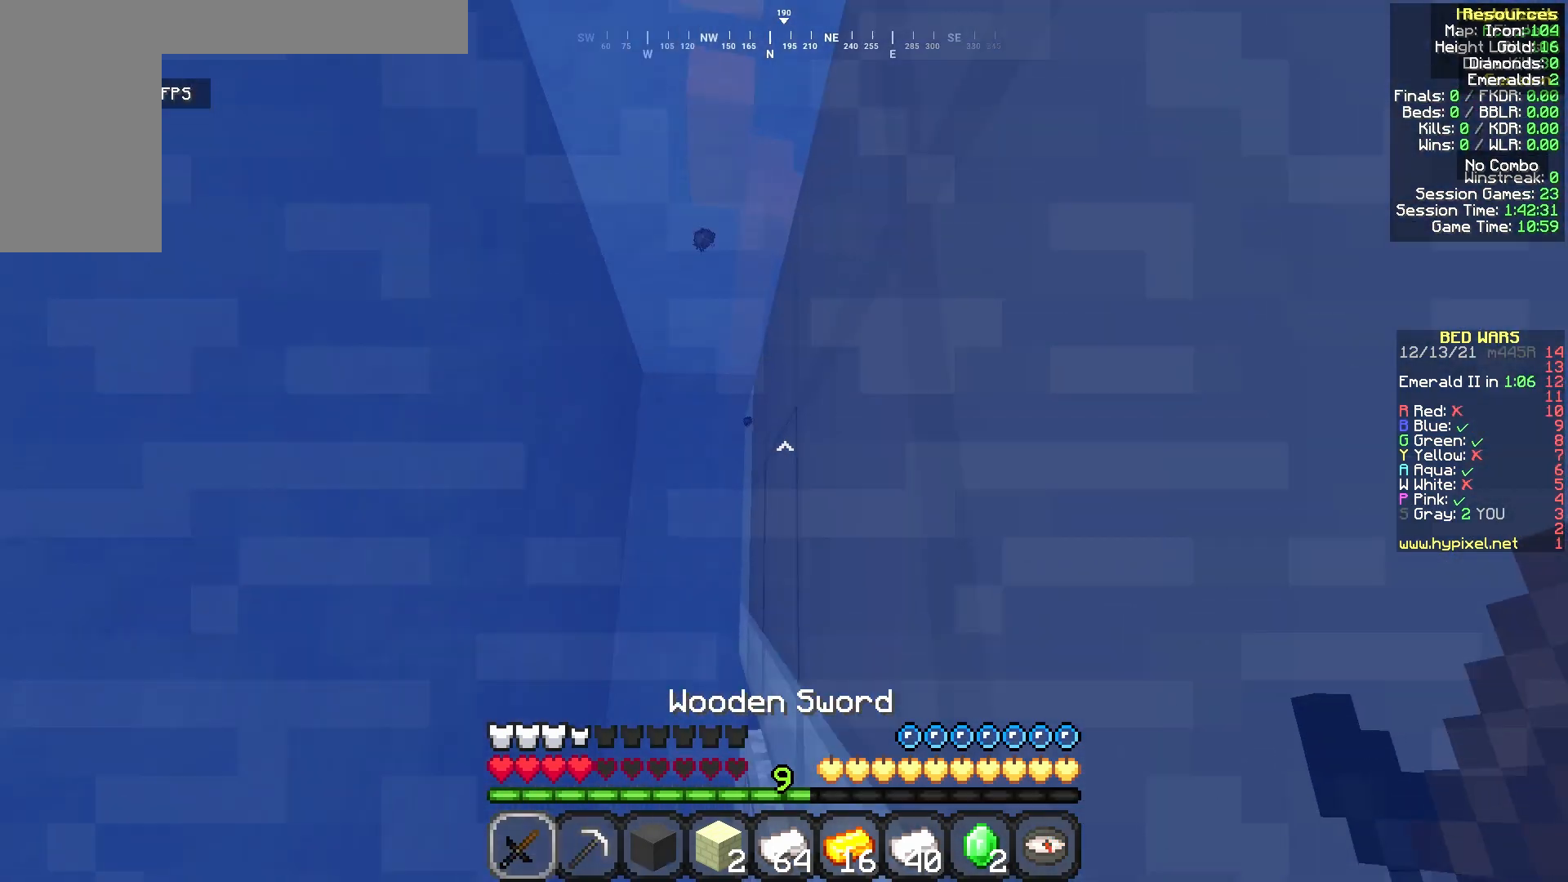
{"keys": ["a", "w"], "mouse": [], "events": [[292, "a", "down"]]}
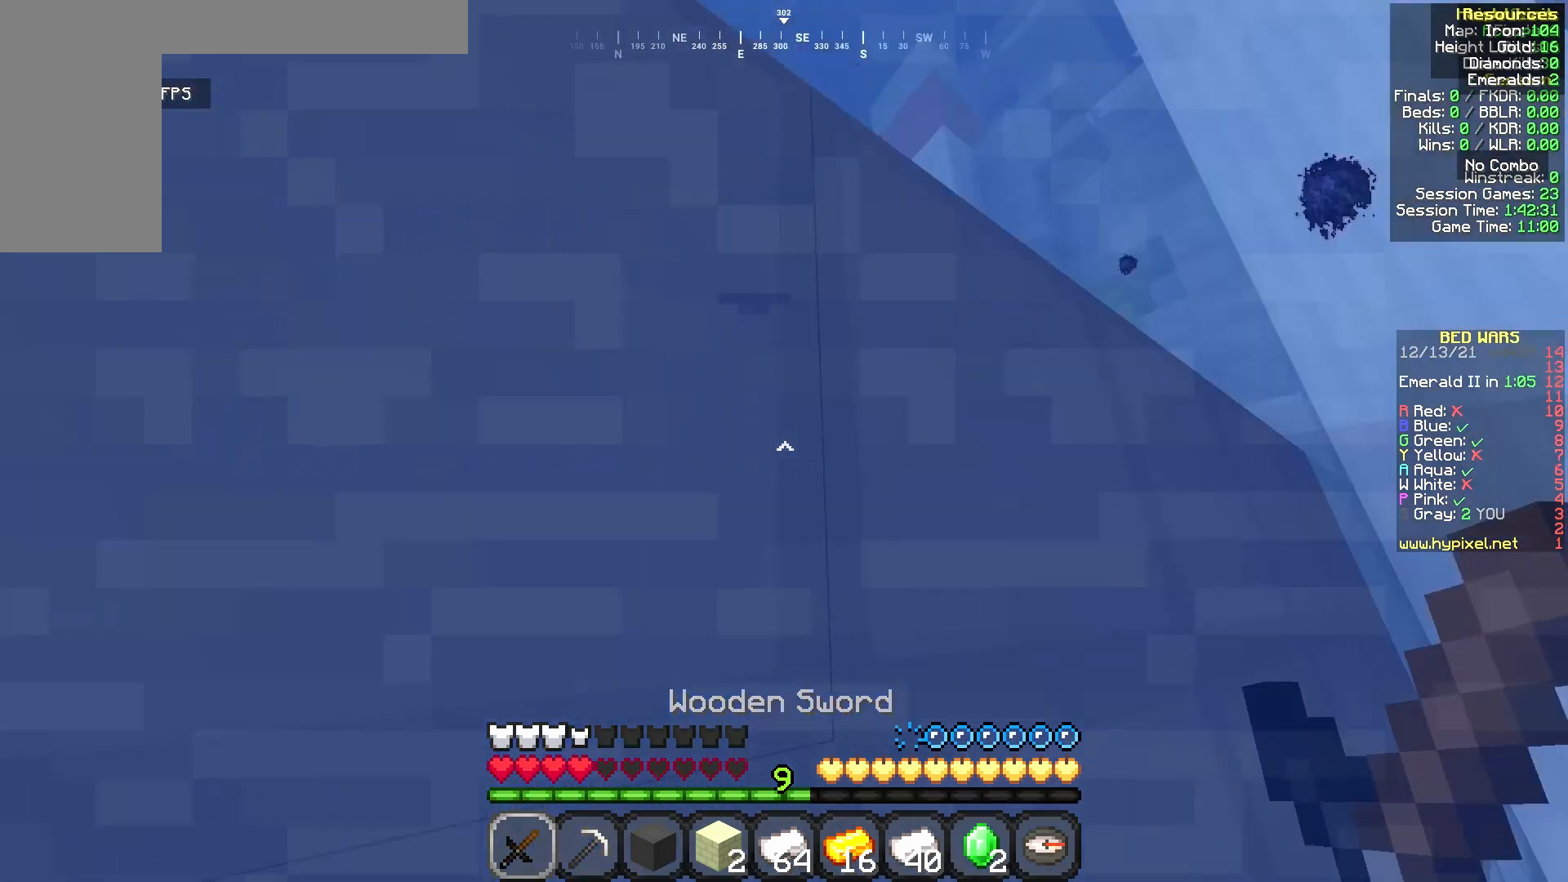
{"keys": ["w"], "mouse": [], "events": [[42, "a", "up"], [167, "d", "down"], [250, "d", "up"]]}
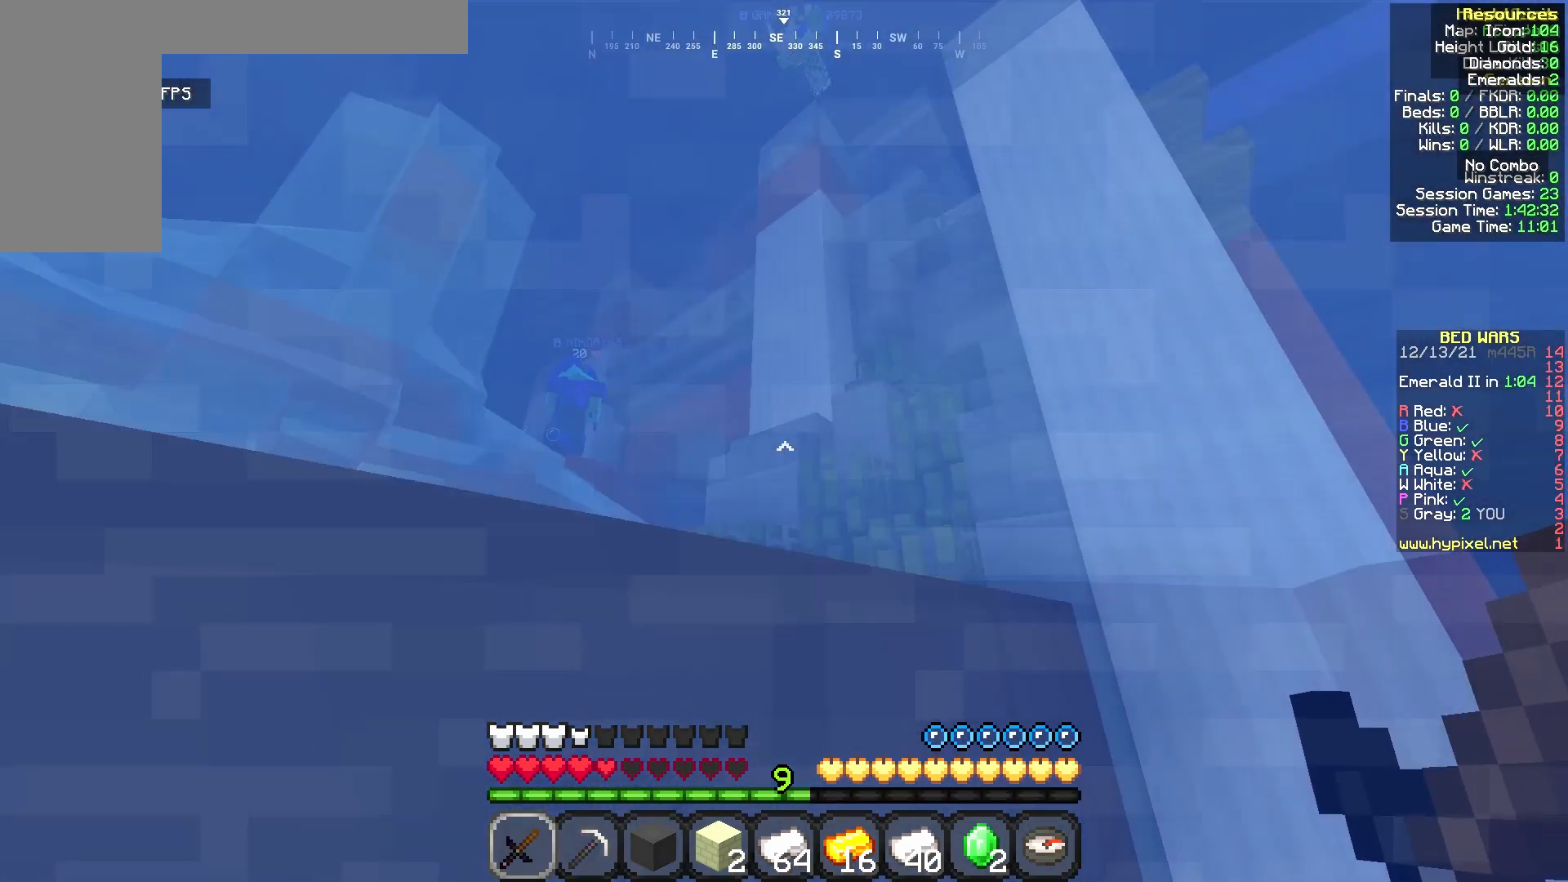
{"keys": [], "mouse": [], "events": [[125, "w", "up"], [333, "w", "down"], [375, "w", "up"]]}